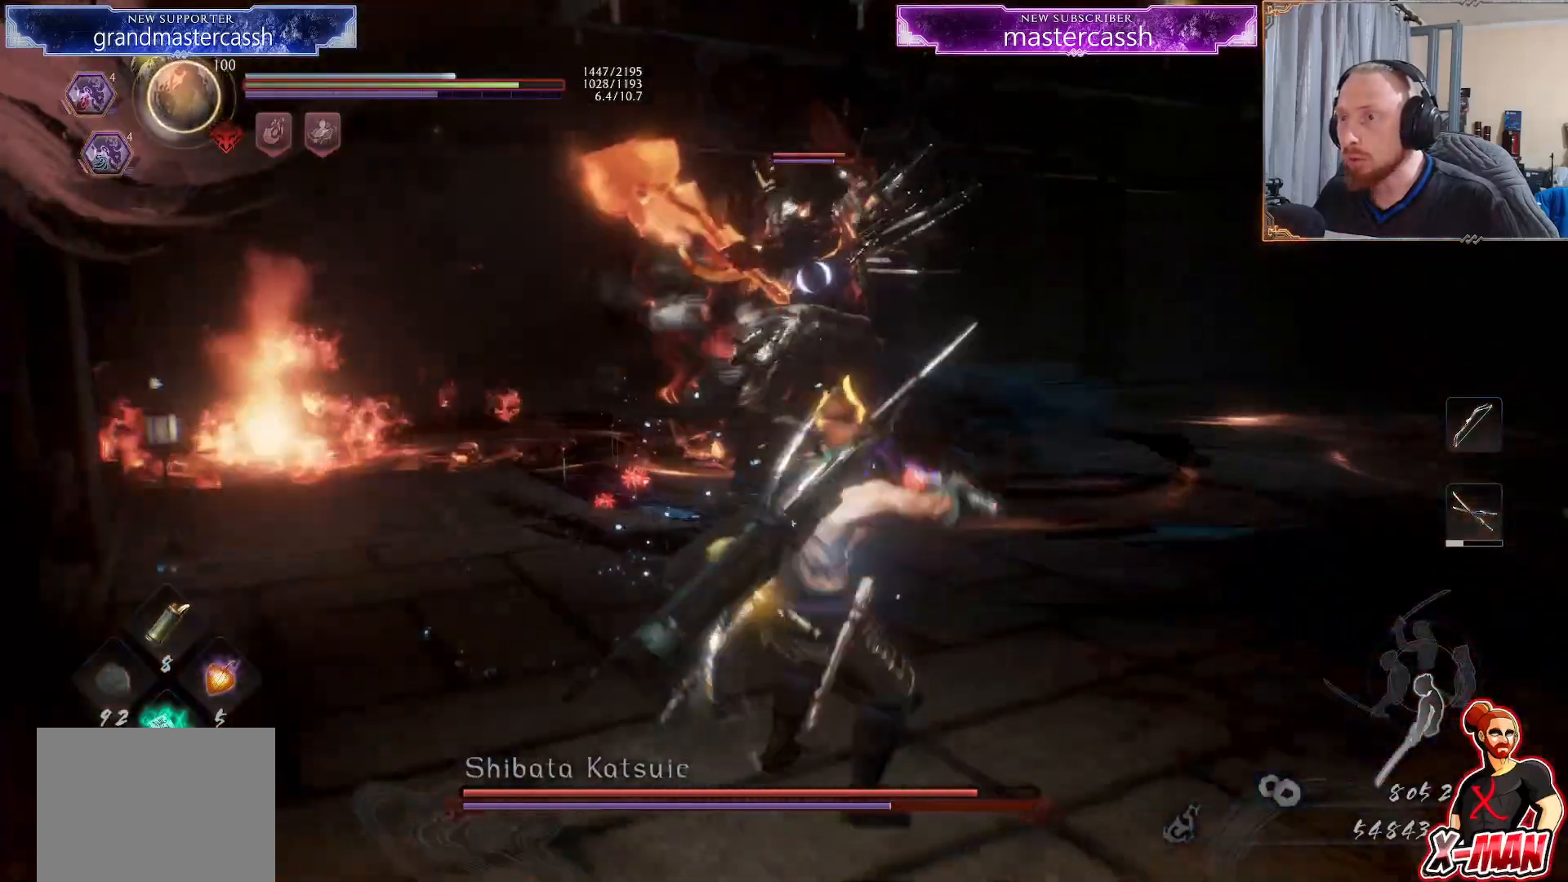
Gameplay with a controller (PlayStation layout); each line is a JSON object with the inputs held at the frame after it (dt_ms = milliseconds from this image to that frame). "events" lists button and stick changes between this image and that frame as [ms after this image, input, new state], when the widget could be followed in between. Not read: L2 L3 R1.
{"dt_ms": 500, "buttons": ["CROSS"], "left_stick": "right", "right_stick": "center", "events": [[183, "L1", "up"], [350, "left_stick", "right"]]}
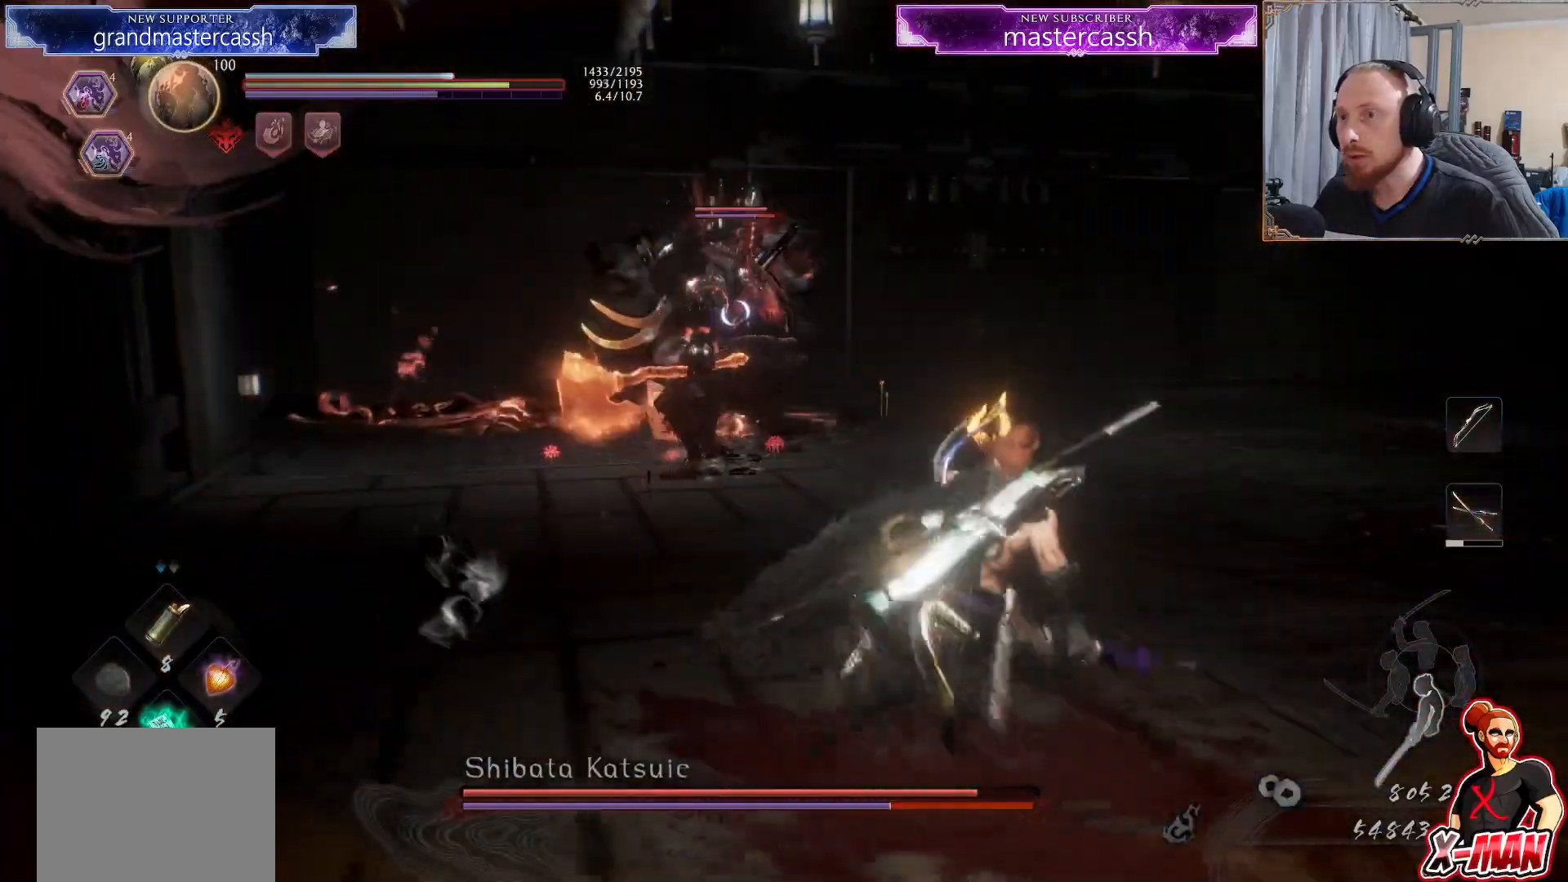
{"dt_ms": 500, "buttons": [], "left_stick": "up-right", "right_stick": "center", "events": [[183, "CROSS", "up"], [250, "left_stick", "center"], [417, "left_stick", "up-right"]]}
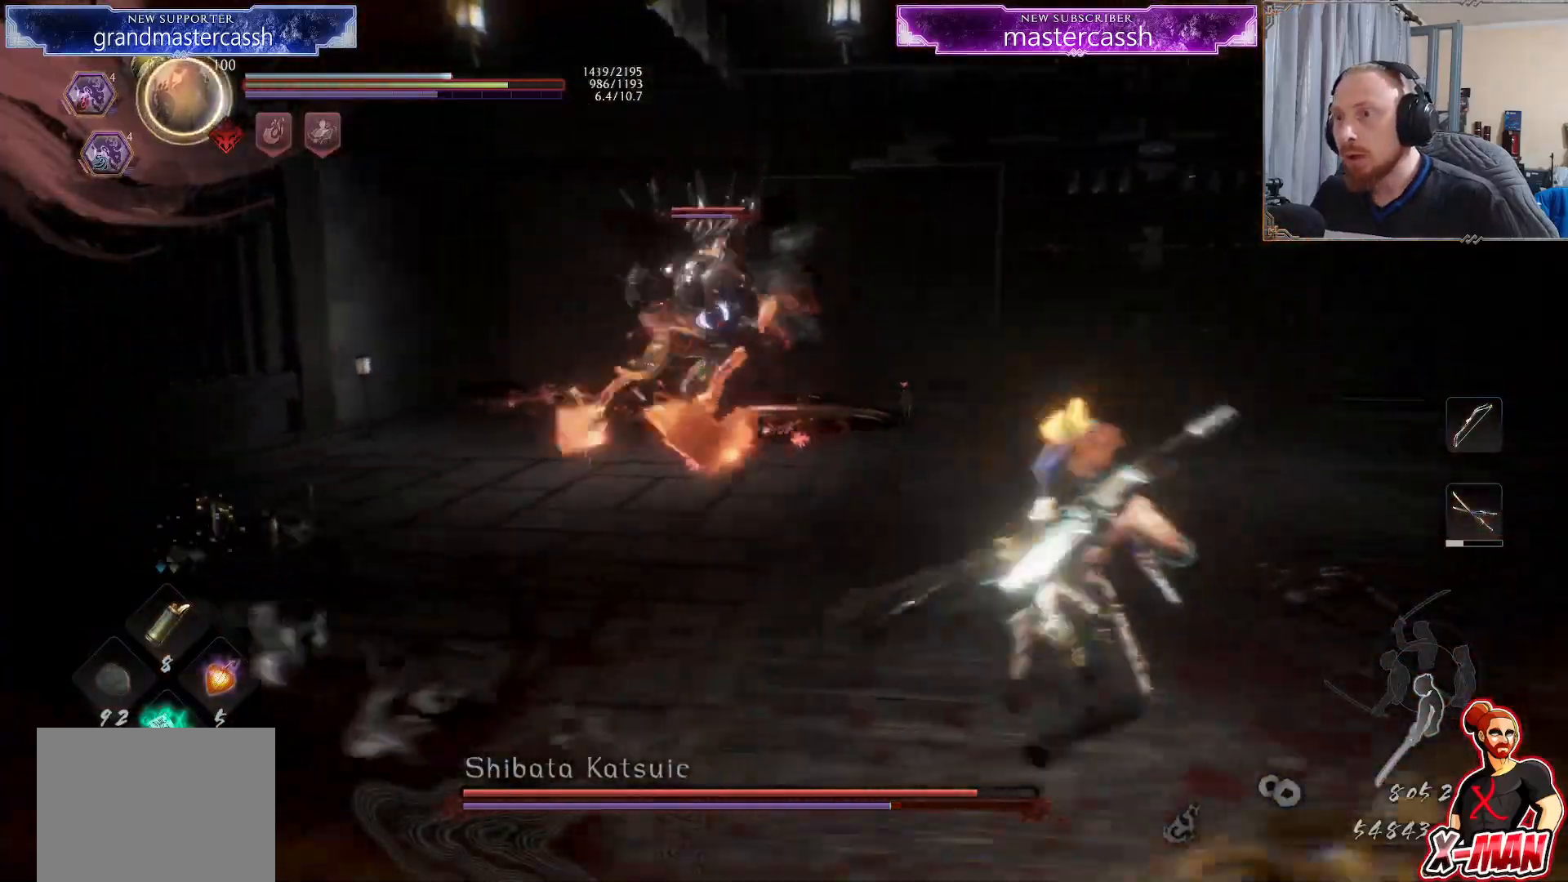
{"dt_ms": 500, "buttons": [], "left_stick": "down-right", "right_stick": "center", "events": [[433, "left_stick", "down-right"]]}
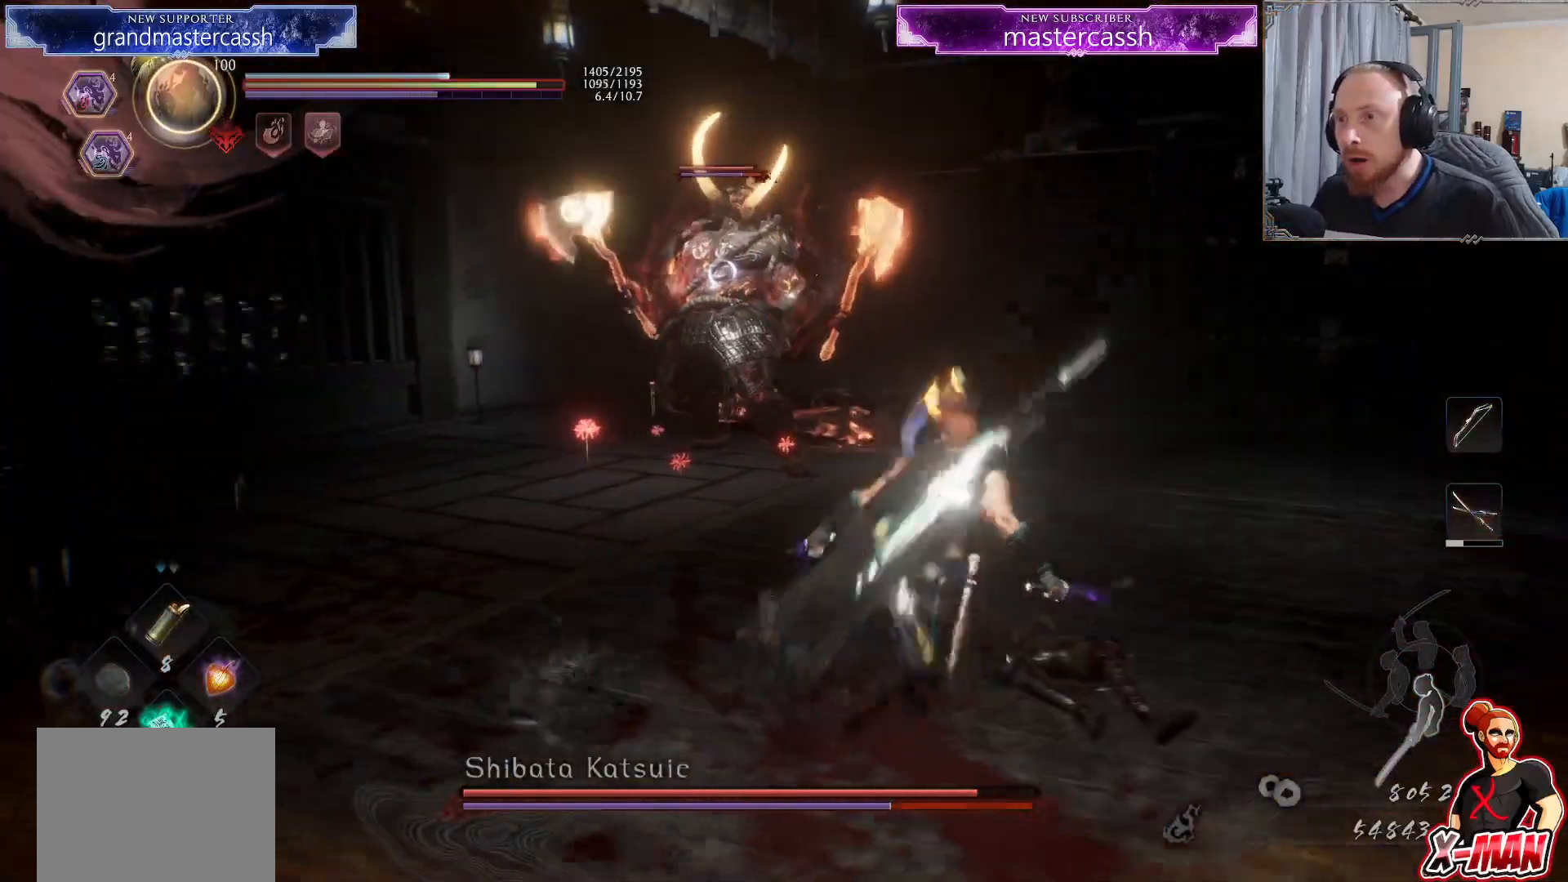
{"dt_ms": 500, "buttons": [], "left_stick": "up-right", "right_stick": "center", "events": [[133, "left_stick", "right"], [367, "left_stick", "up-right"]]}
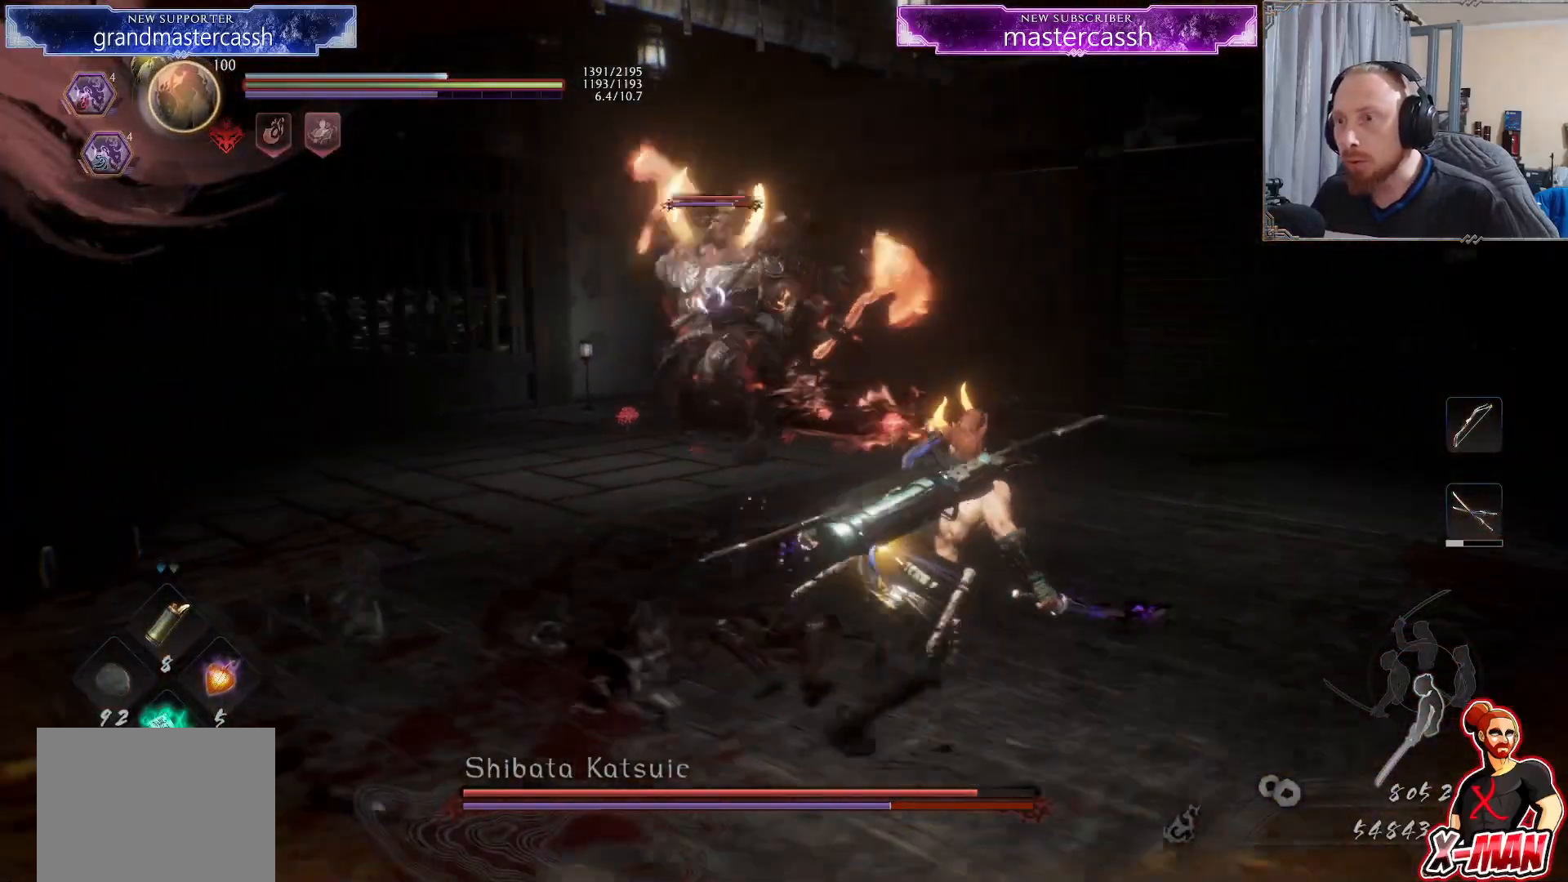
{"dt_ms": 500, "buttons": ["CROSS", "L1"], "left_stick": "up-right", "right_stick": "center", "events": [[317, "L1", "down"], [450, "CROSS", "down"]]}
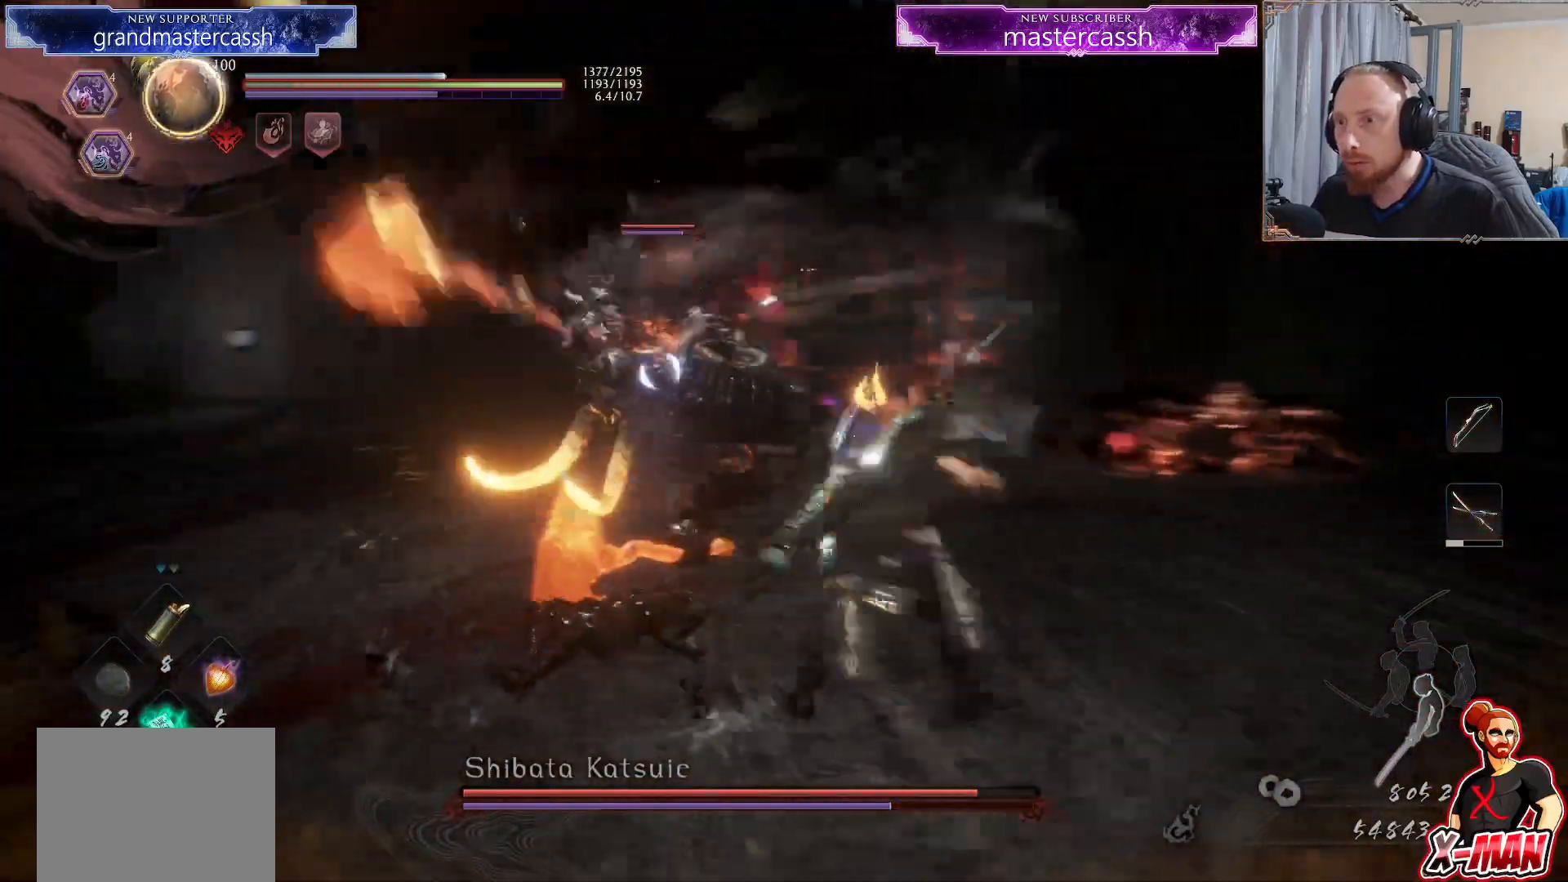
{"dt_ms": 500, "buttons": ["CROSS"], "left_stick": "up-right", "right_stick": "center", "events": [[67, "L1", "up"], [83, "left_stick", "right"], [200, "left_stick", "down-right"], [367, "left_stick", "up-right"]]}
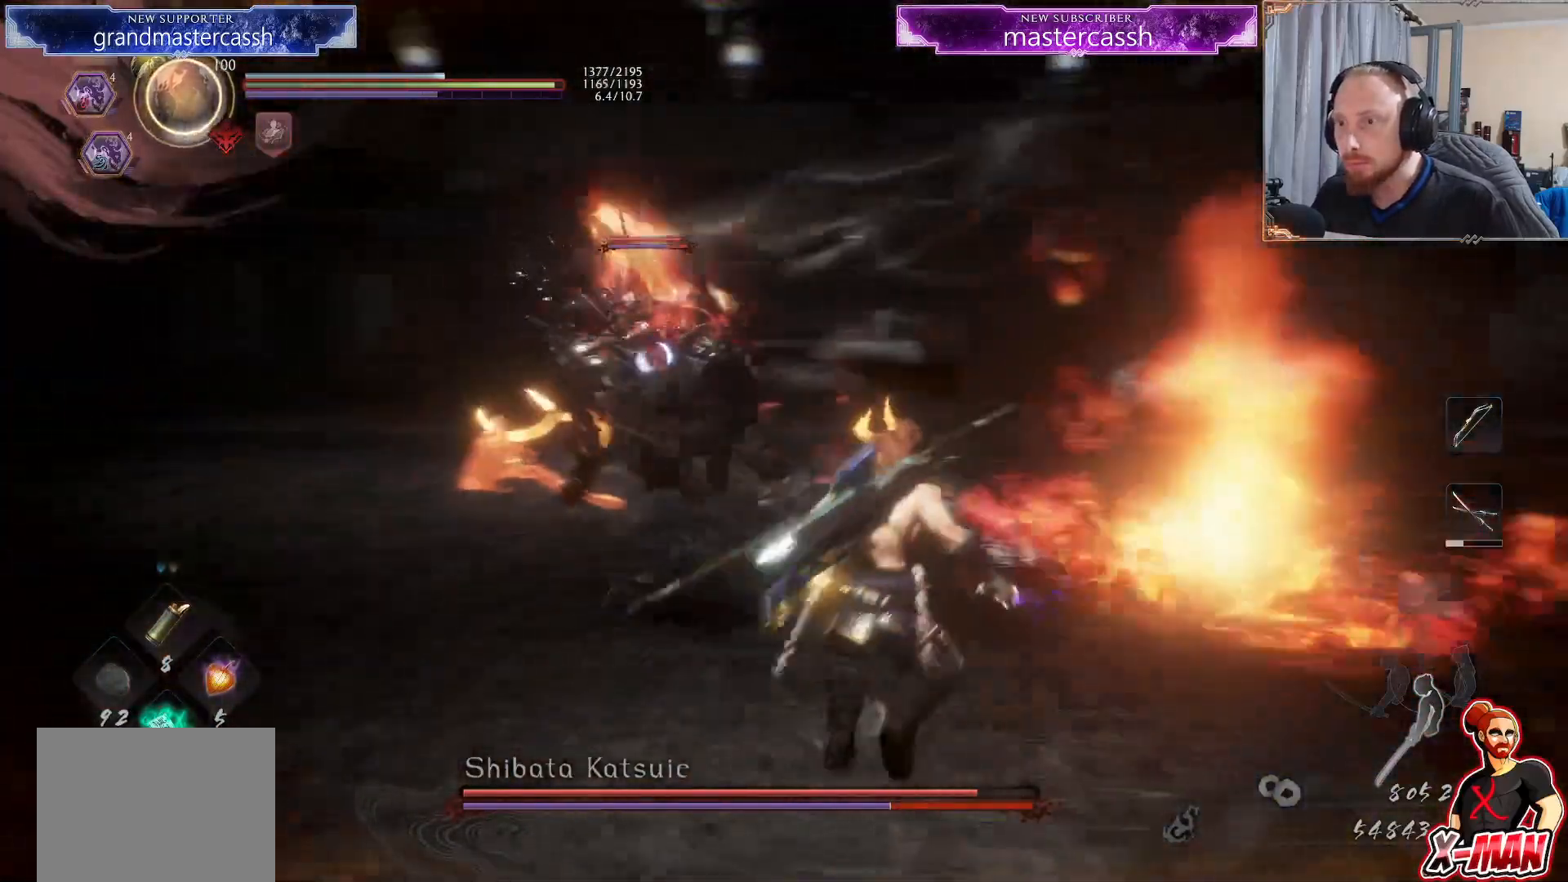
{"dt_ms": 500, "buttons": ["CROSS", "L1"], "left_stick": "down-left", "right_stick": "center", "events": [[67, "L1", "down"], [183, "CROSS", "up"], [183, "left_stick", "up-left"], [267, "left_stick", "down-left"], [467, "CROSS", "down"]]}
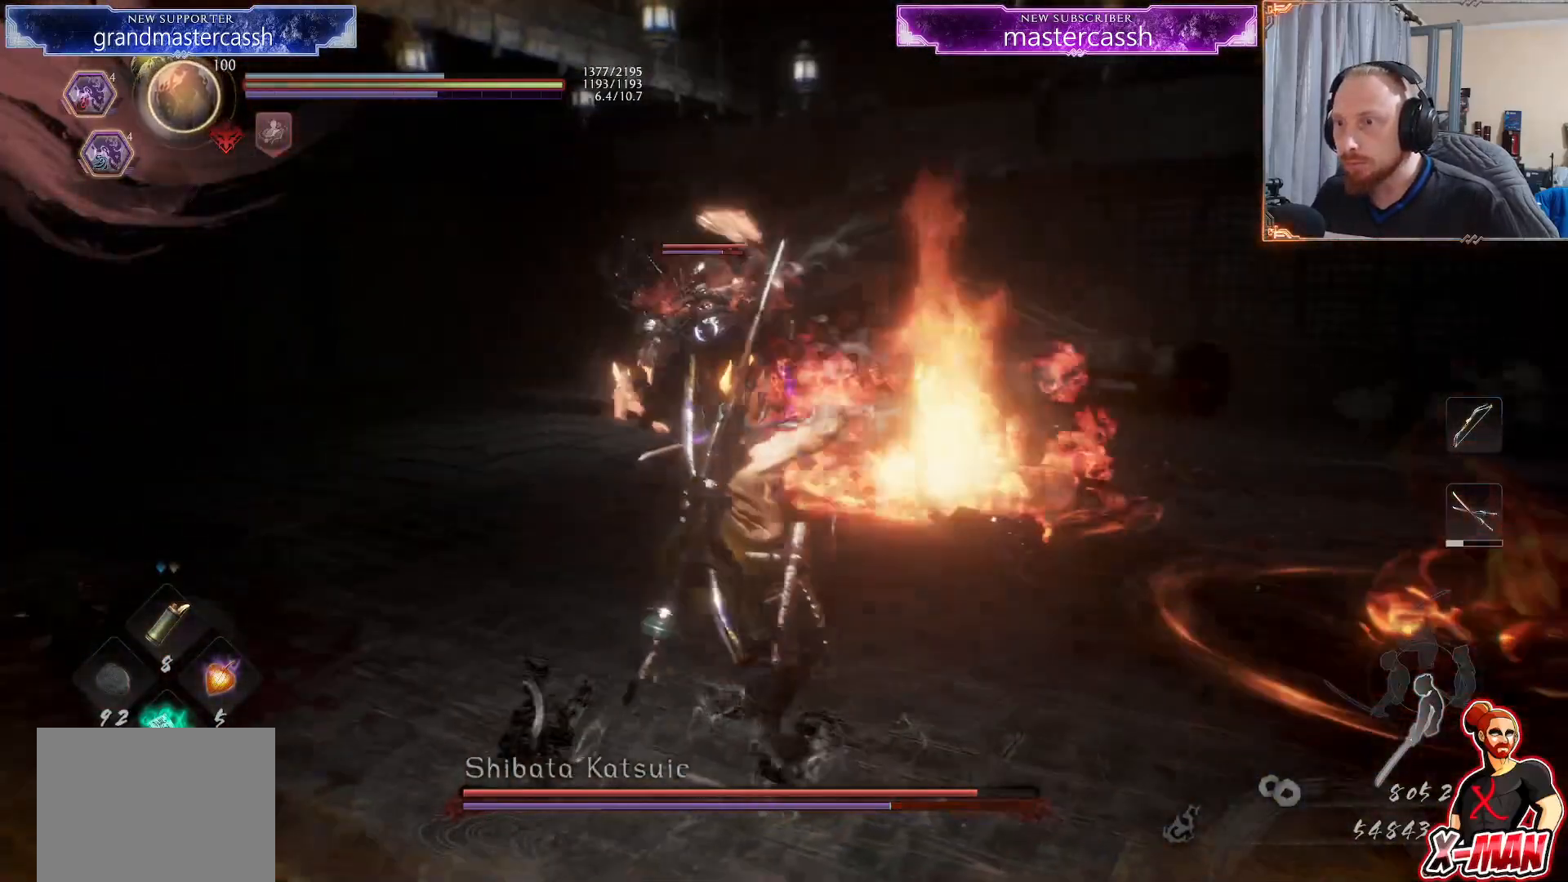
{"dt_ms": 500, "buttons": [], "left_stick": "right", "right_stick": "center", "events": [[17, "CROSS", "up"], [50, "left_stick", "left"], [133, "L1", "up"], [317, "left_stick", "center"], [367, "left_stick", "up-right"], [433, "left_stick", "right"]]}
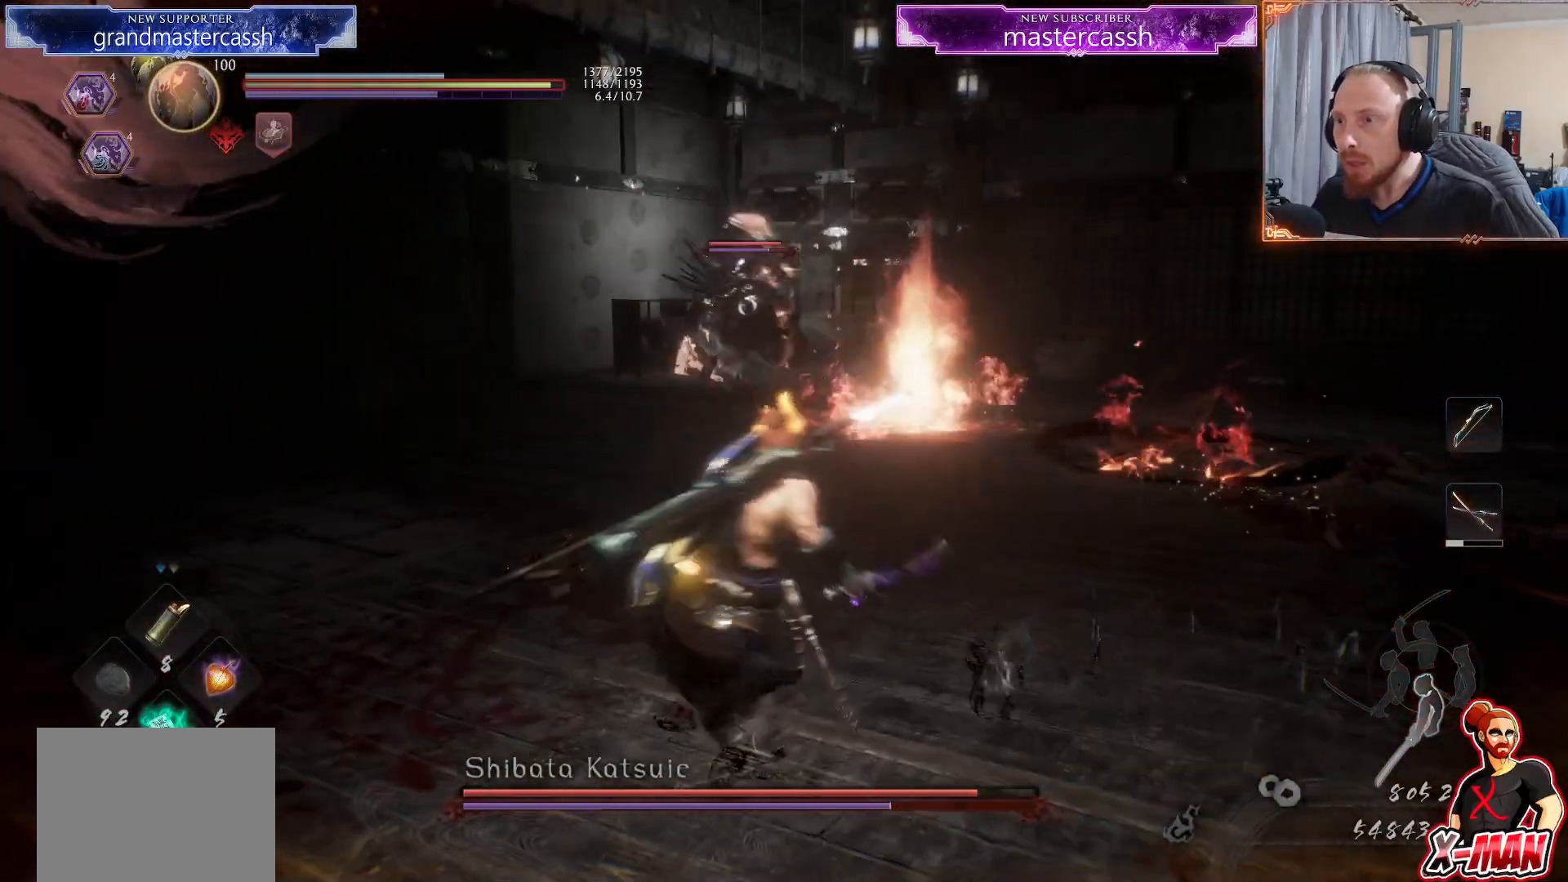
{"dt_ms": 500, "buttons": [], "left_stick": "down-left", "right_stick": "center", "events": [[67, "left_stick", "center"], [167, "left_stick", "up-left"], [250, "L1", "down"], [450, "left_stick", "down-left"], [467, "L1", "up"]]}
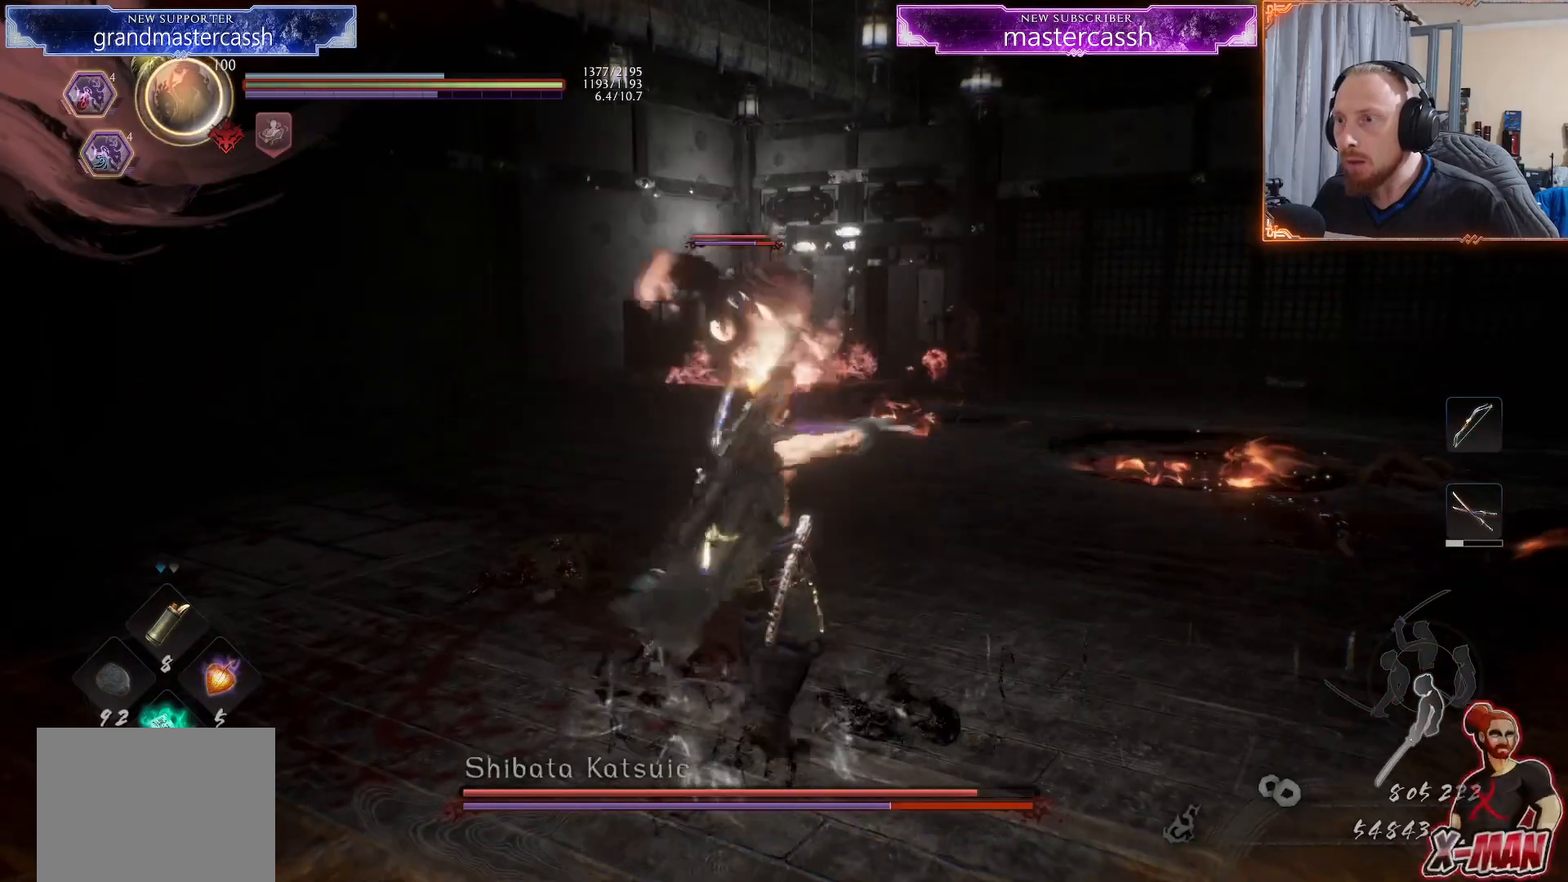
{"dt_ms": 500, "buttons": [], "left_stick": "up-left", "right_stick": "center", "events": [[133, "left_stick", "up"], [300, "left_stick", "up-left"]]}
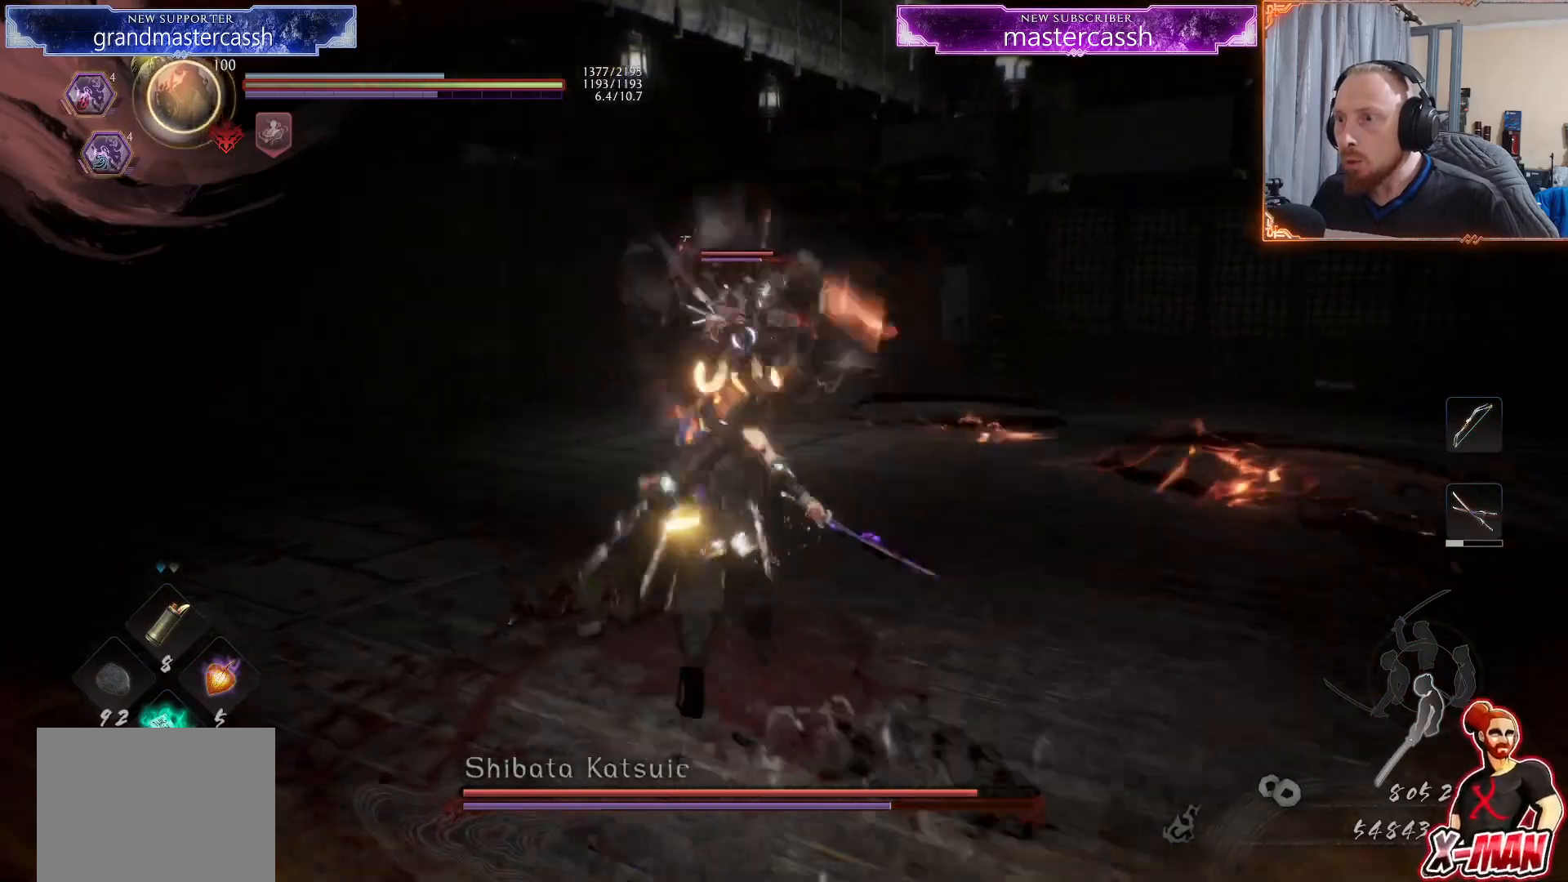
{"dt_ms": 500, "buttons": ["CROSS", "L1"], "left_stick": "left", "right_stick": "center", "events": [[67, "L1", "down"], [117, "left_stick", "left"], [467, "CROSS", "down"]]}
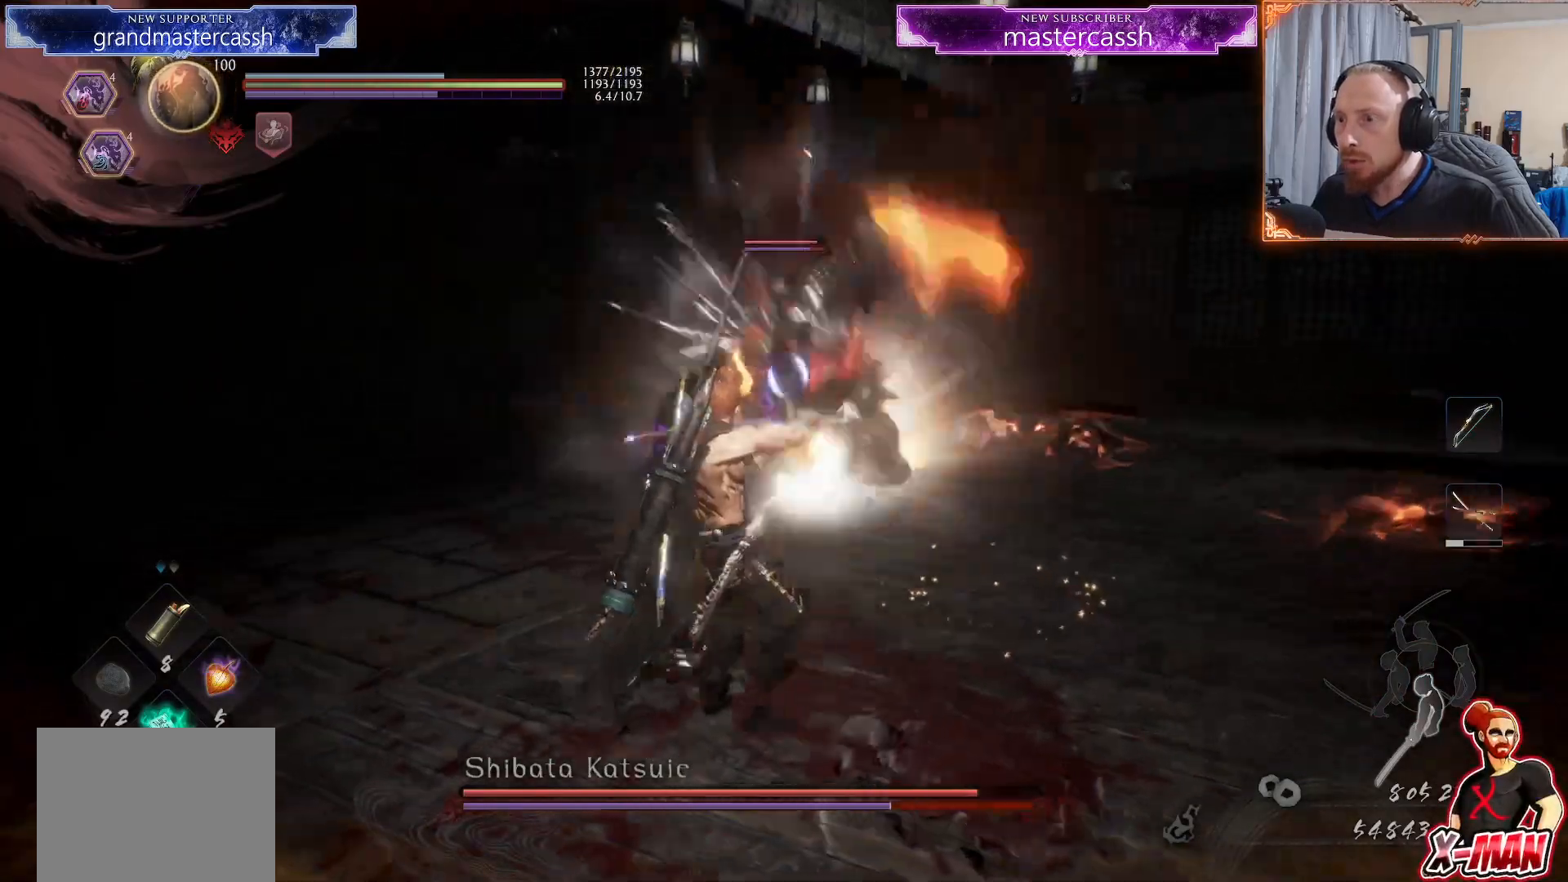
{"dt_ms": 500, "buttons": ["CROSS", "L1"], "left_stick": "left", "right_stick": "center", "events": [[67, "CROSS", "up"], [200, "CROSS", "down"]]}
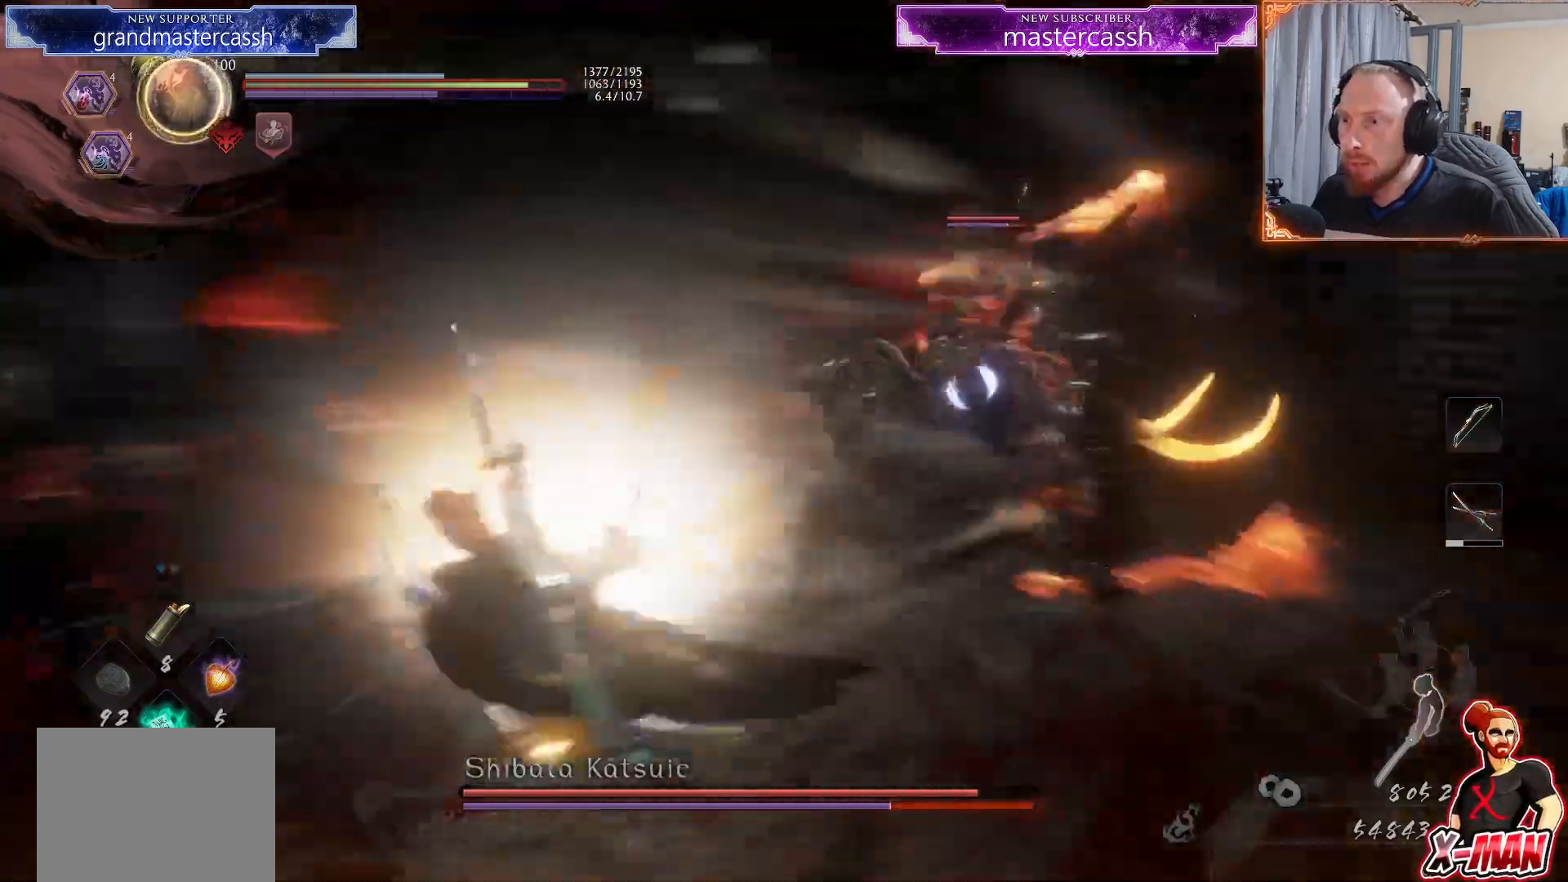
{"dt_ms": 500, "buttons": ["L1"], "left_stick": "down-right", "right_stick": "center", "events": [[67, "left_stick", "down-left"], [167, "left_stick", "down-right"], [283, "CROSS", "up"]]}
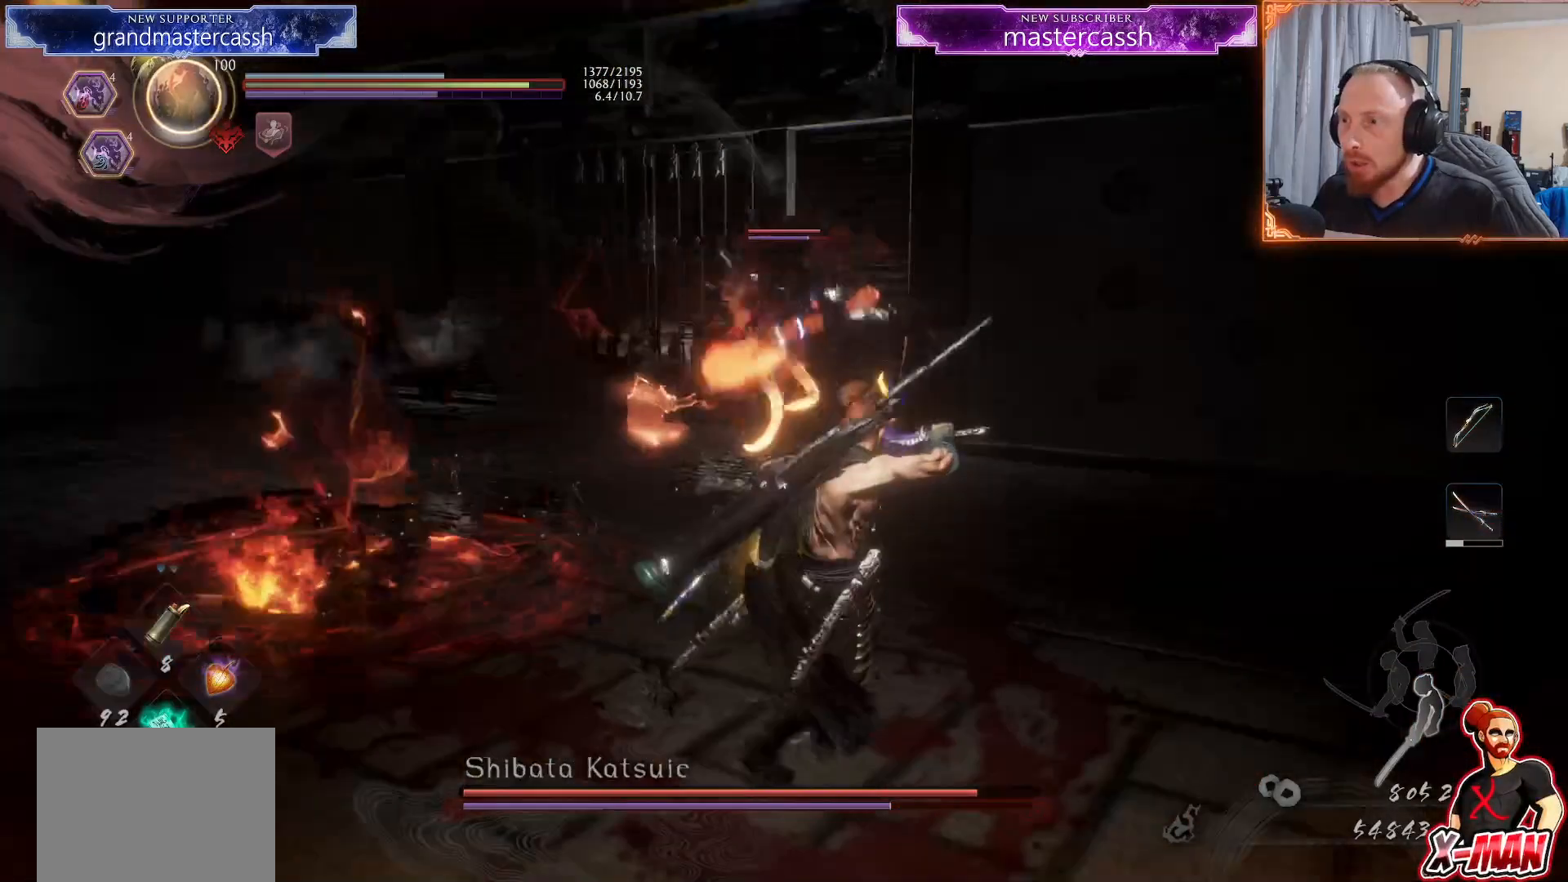
{"dt_ms": 500, "buttons": ["CROSS", "L1"], "left_stick": "right", "right_stick": "center", "events": [[150, "left_stick", "right"], [467, "CROSS", "down"]]}
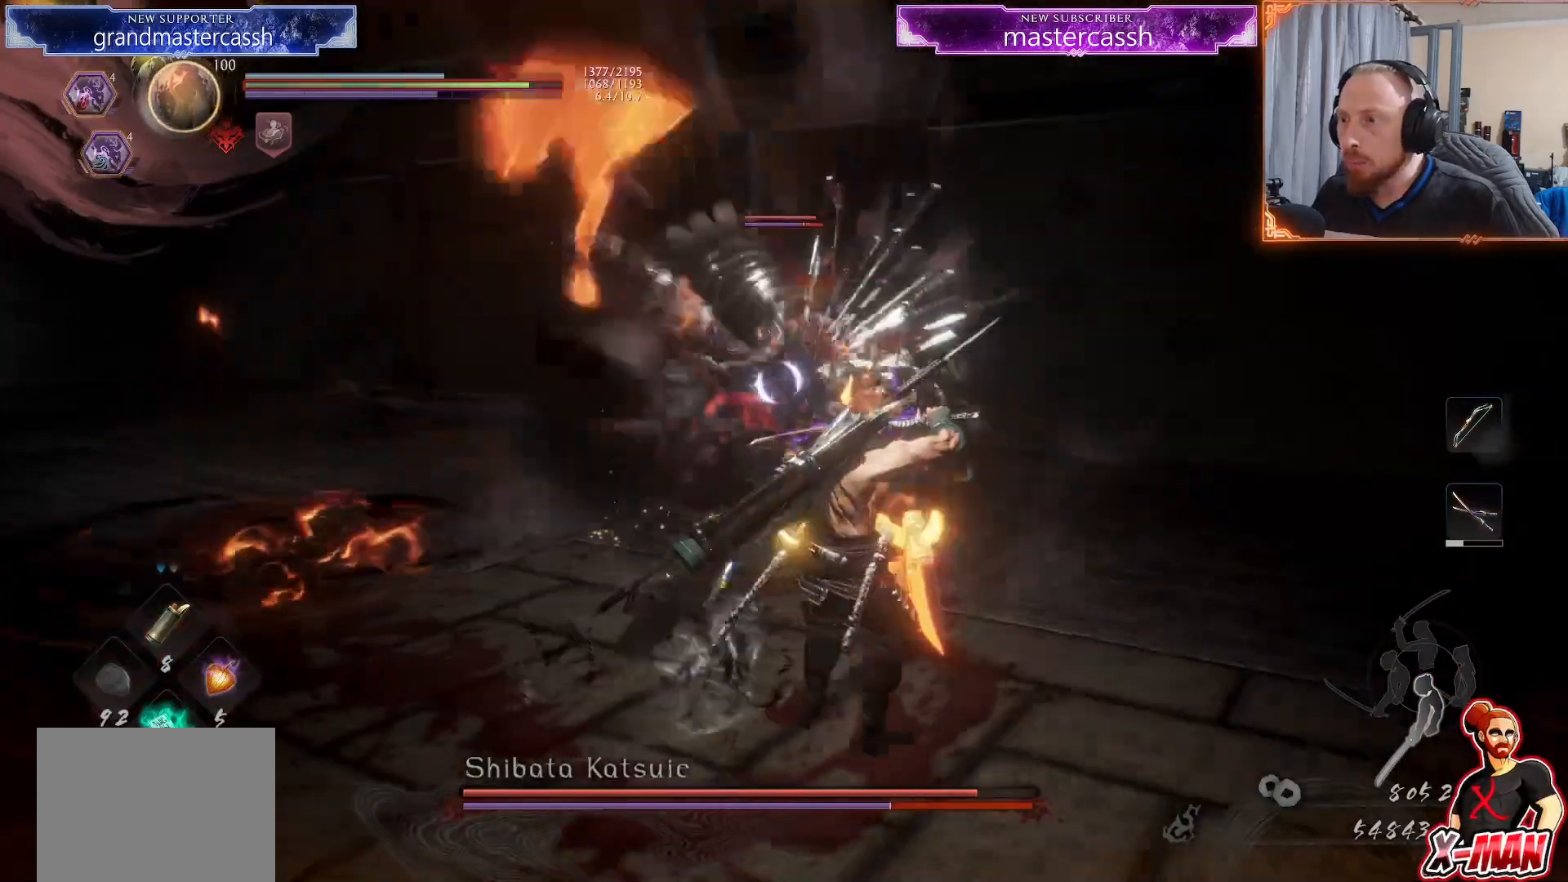
{"dt_ms": 500, "buttons": ["L1"], "left_stick": "right", "right_stick": "up-right"}
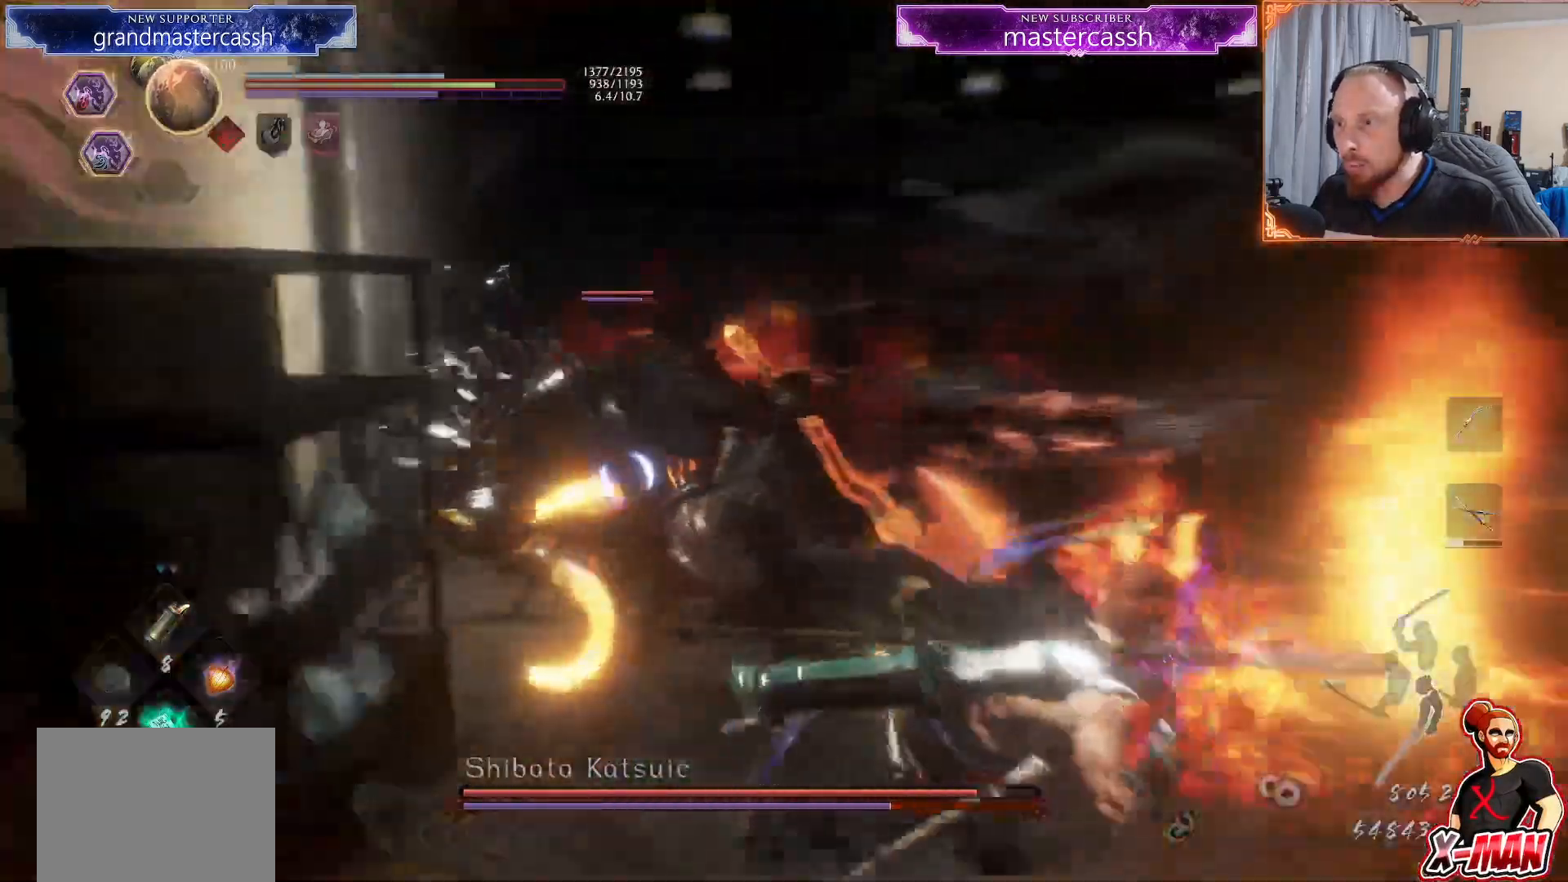
{"dt_ms": 500, "buttons": ["L1"], "left_stick": "down", "right_stick": "center", "events": [[33, "right_stick", "center"], [317, "left_stick", "down"]]}
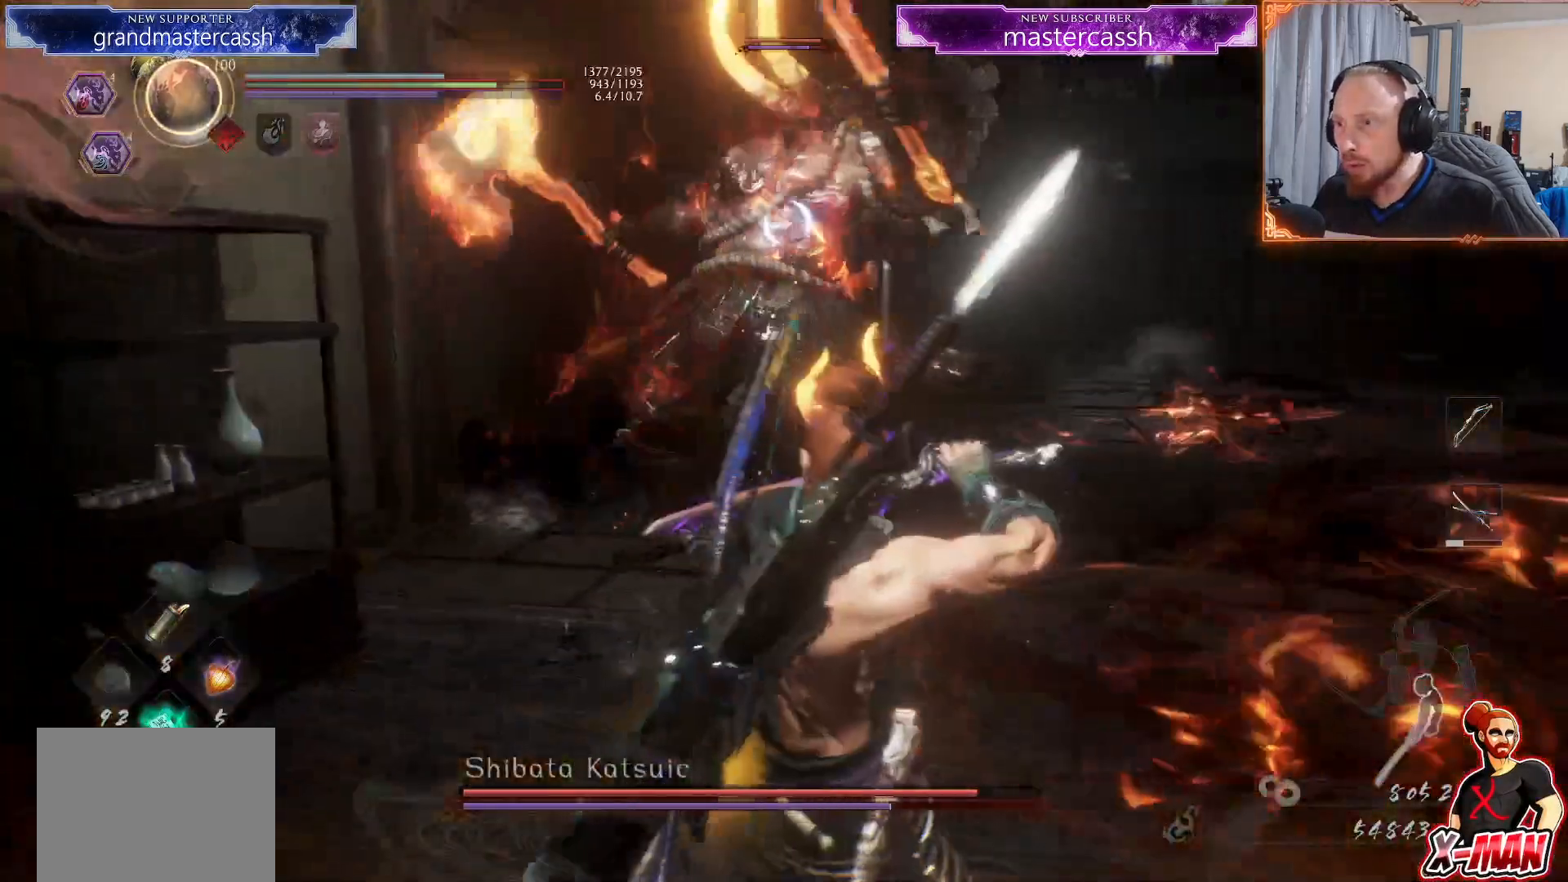
{"dt_ms": 500, "buttons": [], "left_stick": "down-right", "right_stick": "center", "events": [[100, "left_stick", "down-right"], [117, "L1", "up"]]}
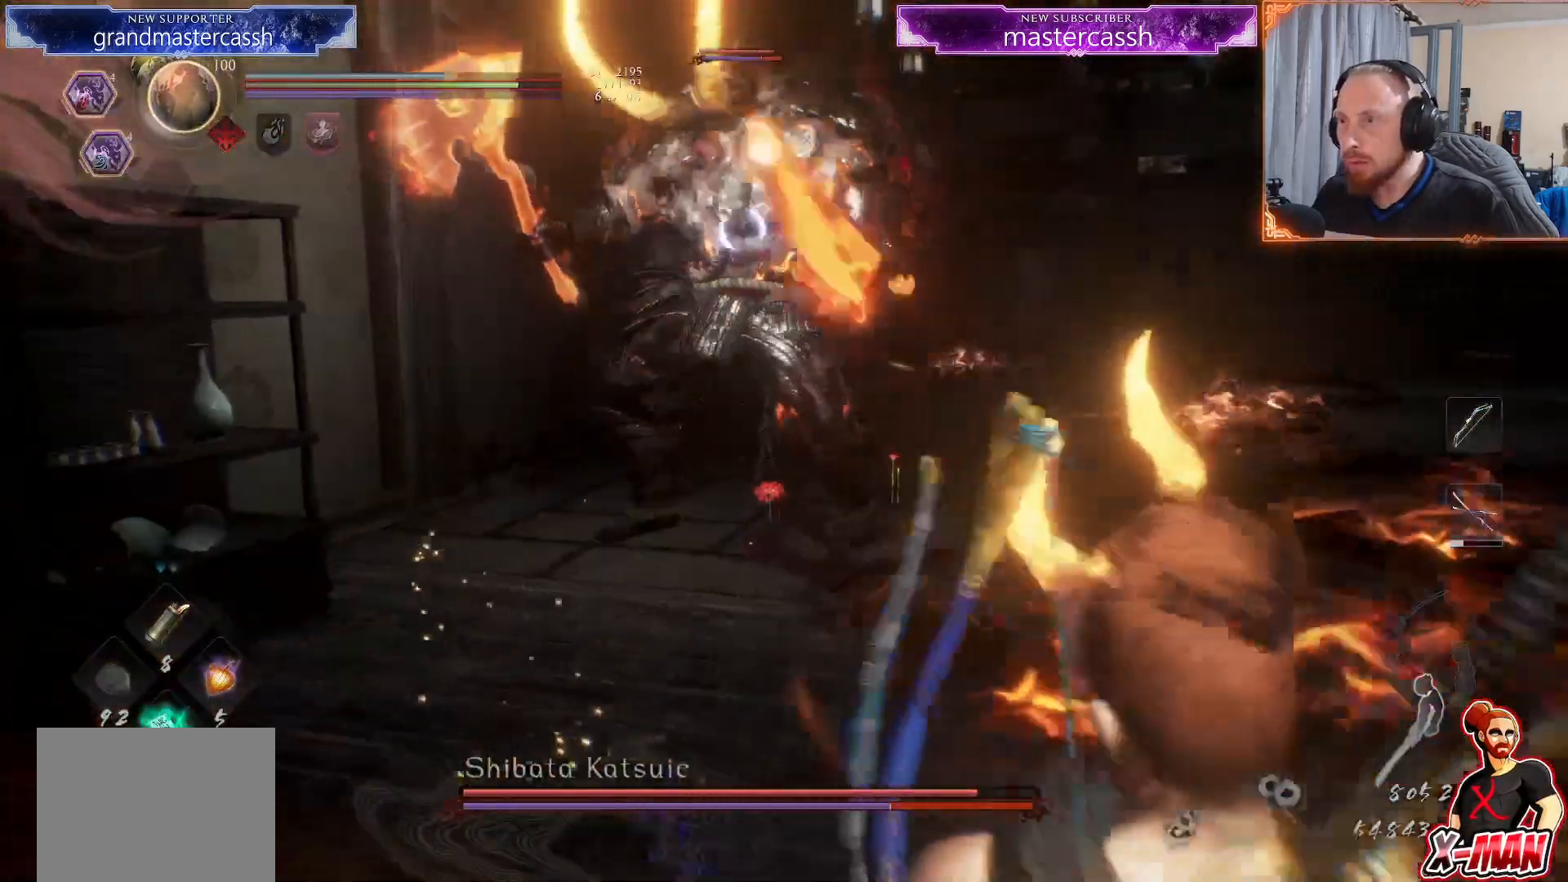
{"dt_ms": 500, "buttons": [], "left_stick": "down-right", "right_stick": "center", "events": [[67, "CROSS", "down"], [200, "CROSS", "up"]]}
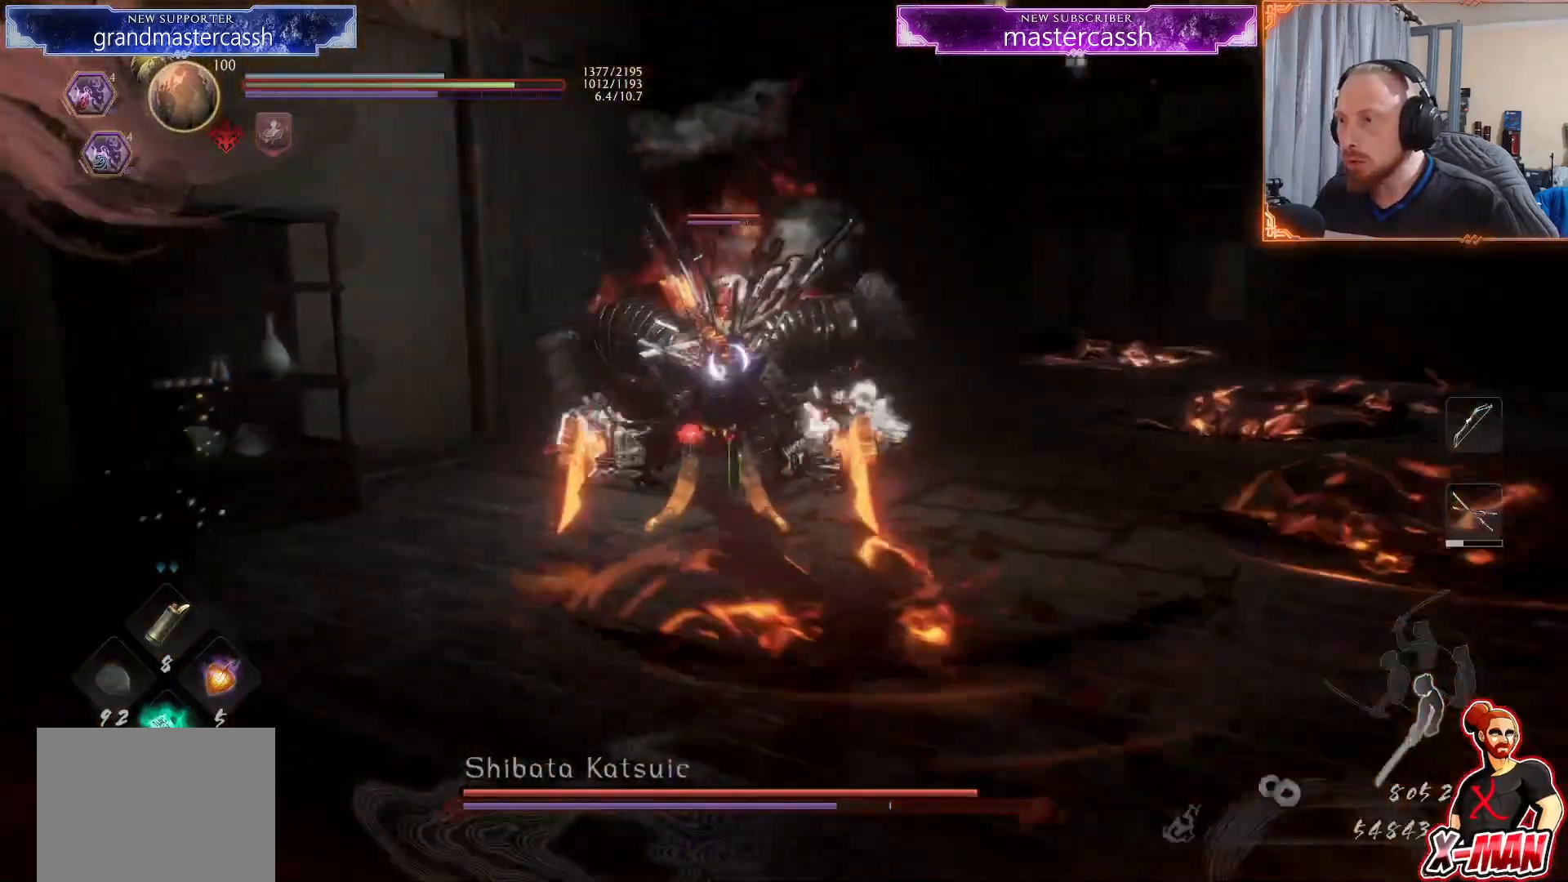
{"dt_ms": 500, "buttons": ["CROSS", "L1"], "left_stick": "right", "right_stick": "center", "events": [[400, "left_stick", "right"], [417, "L1", "down"], [433, "CROSS", "down"]]}
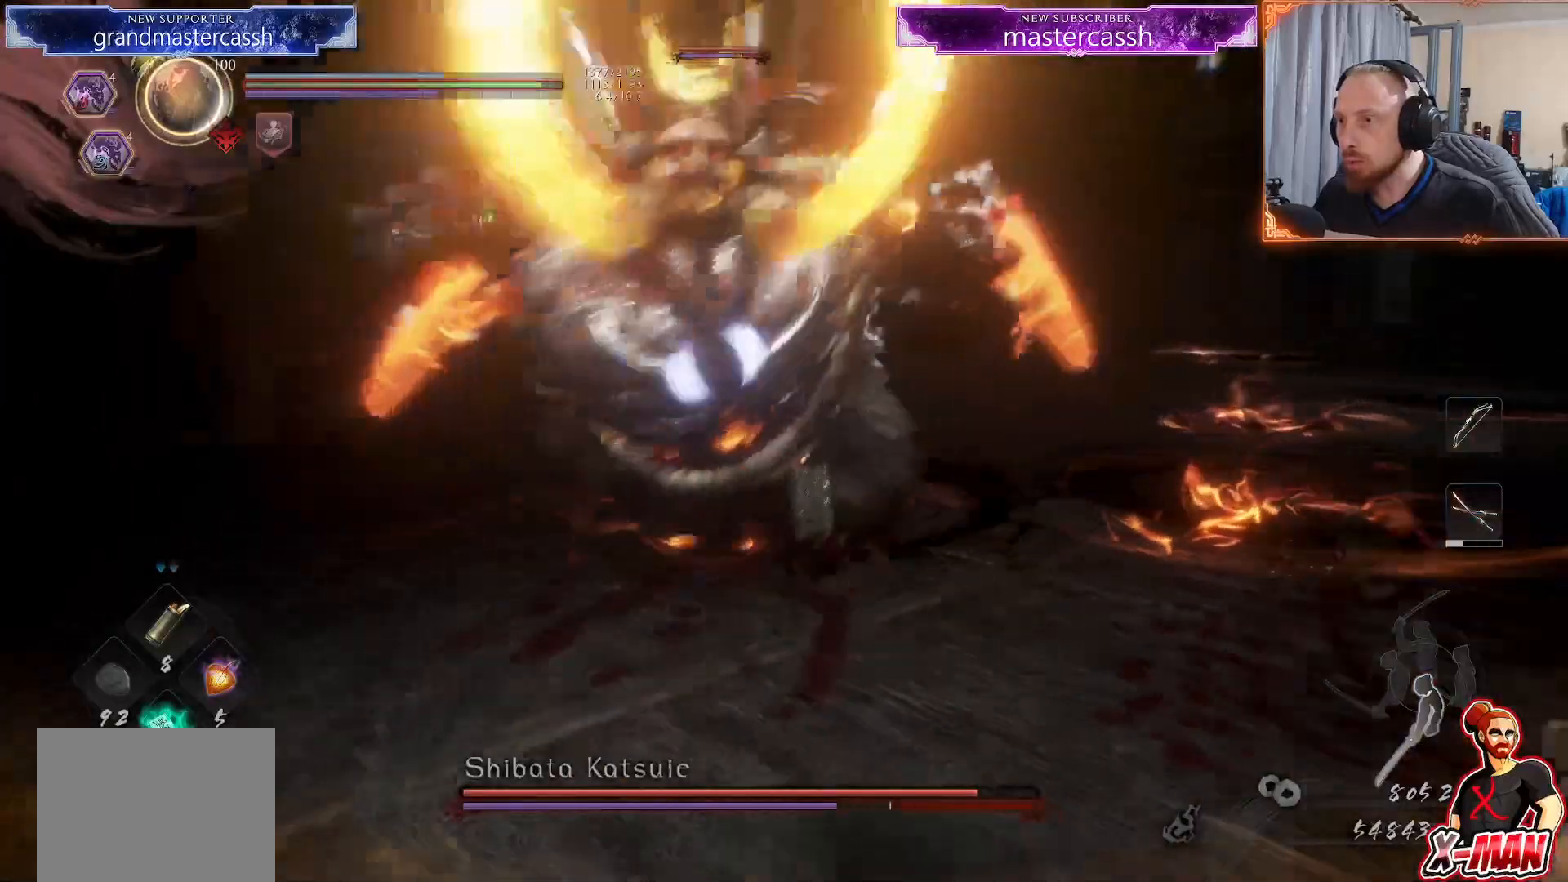
{"dt_ms": 1000, "buttons": [], "left_stick": "down-right", "right_stick": "center"}
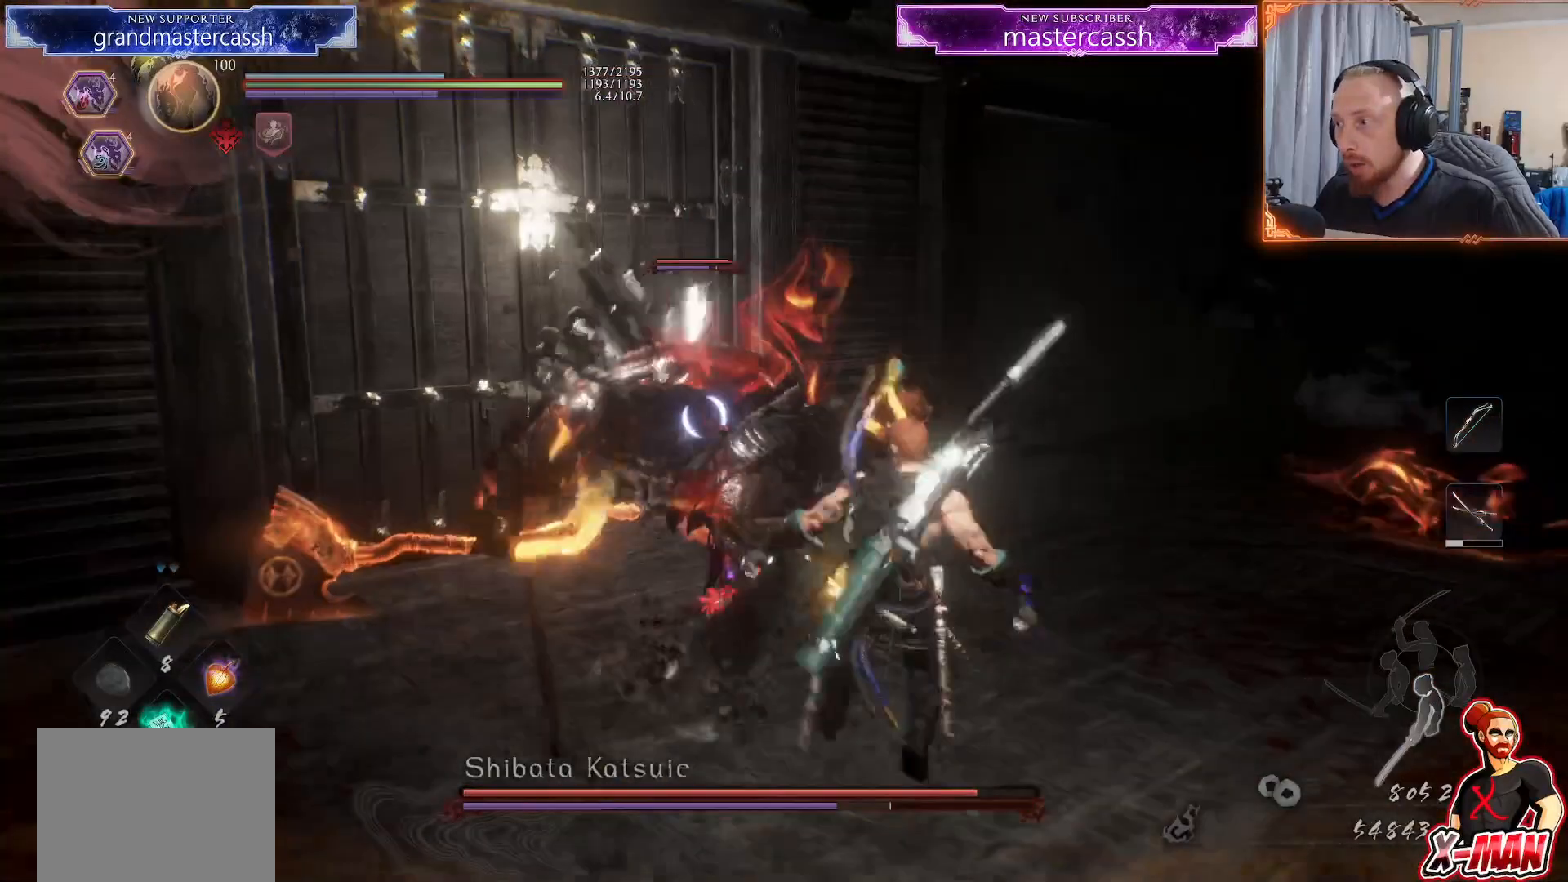
{"dt_ms": 500, "buttons": [], "left_stick": "down-right", "right_stick": "center", "events": [[17, "left_stick", "center"], [167, "left_stick", "right"], [233, "left_stick", "down-right"], [333, "left_stick", "down"], [483, "left_stick", "down-right"]]}
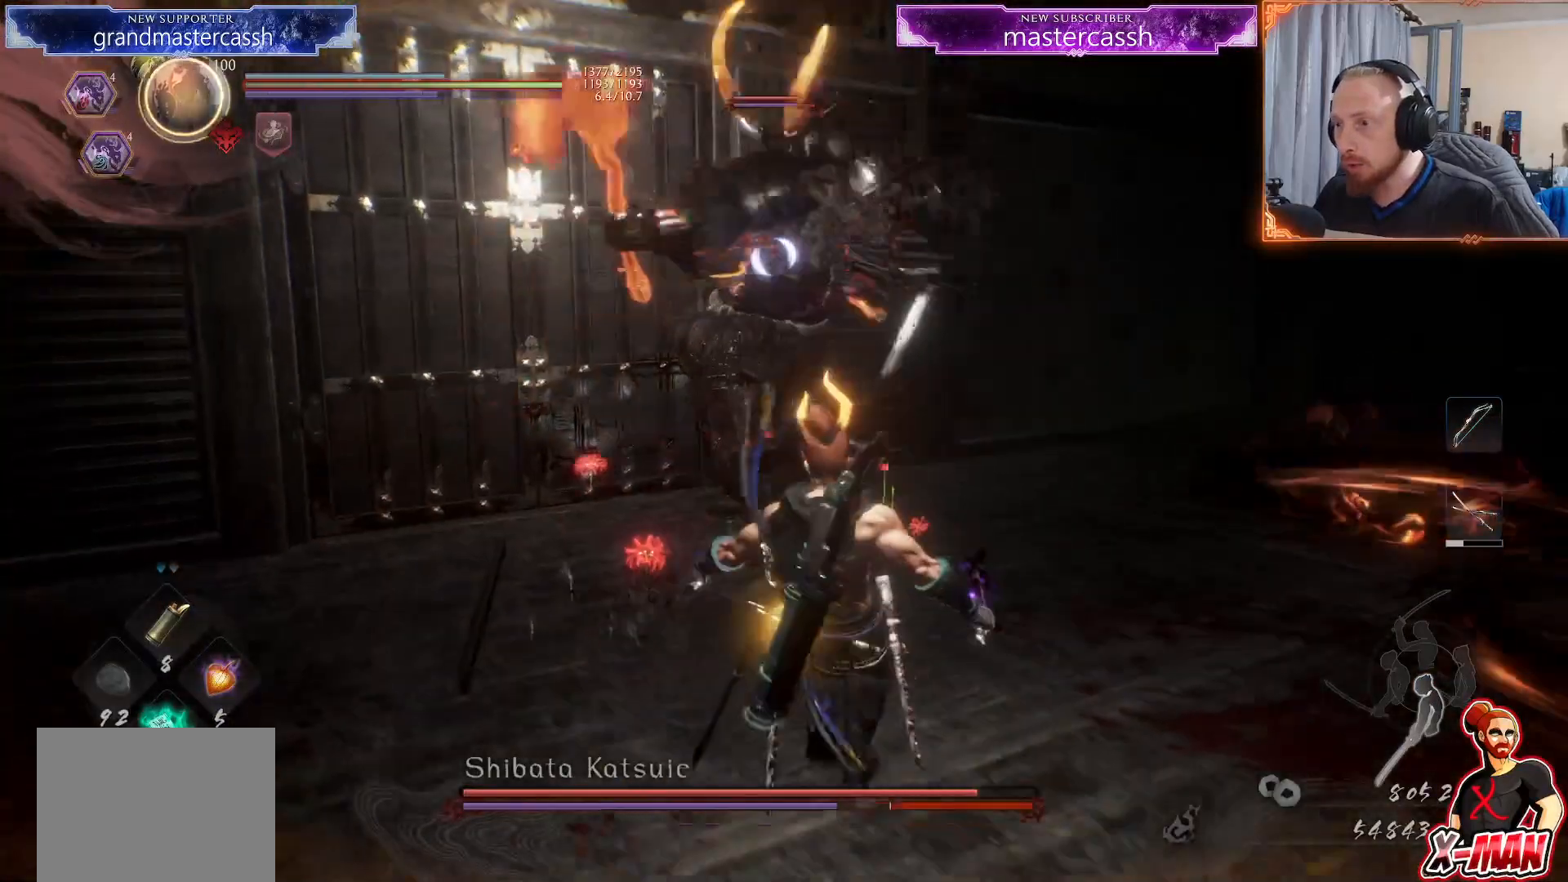
{"dt_ms": 500, "buttons": [], "left_stick": "down-right", "right_stick": "up-right", "events": [[100, "left_stick", "center"], [367, "right_stick", "up-right"], [483, "left_stick", "down-right"]]}
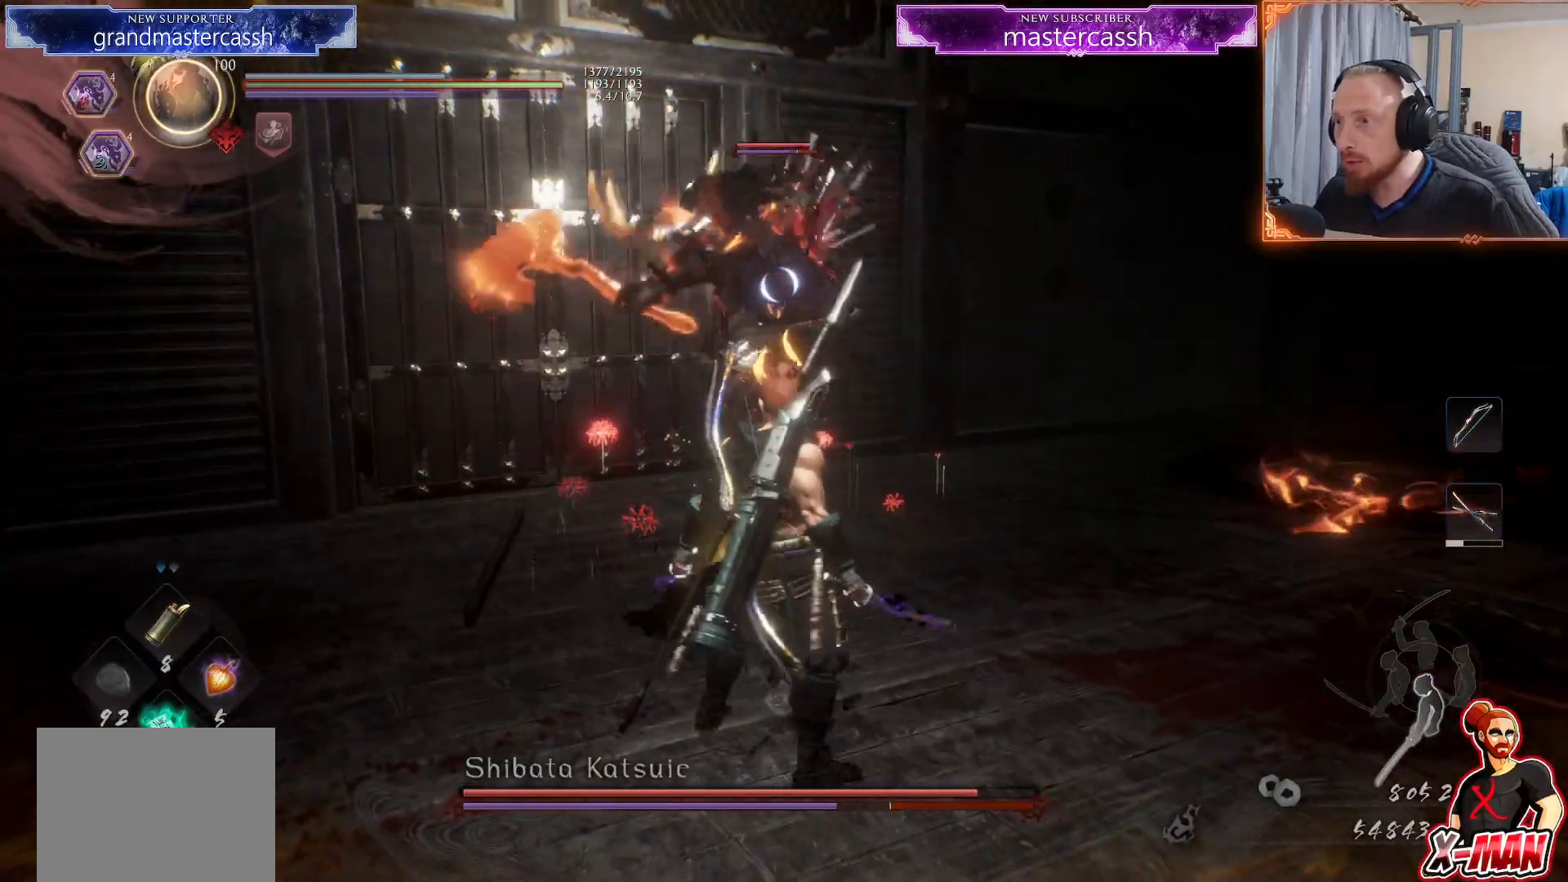
{"dt_ms": 500, "buttons": [], "left_stick": "center", "right_stick": "center", "events": [[67, "right_stick", "center"], [383, "left_stick", "center"]]}
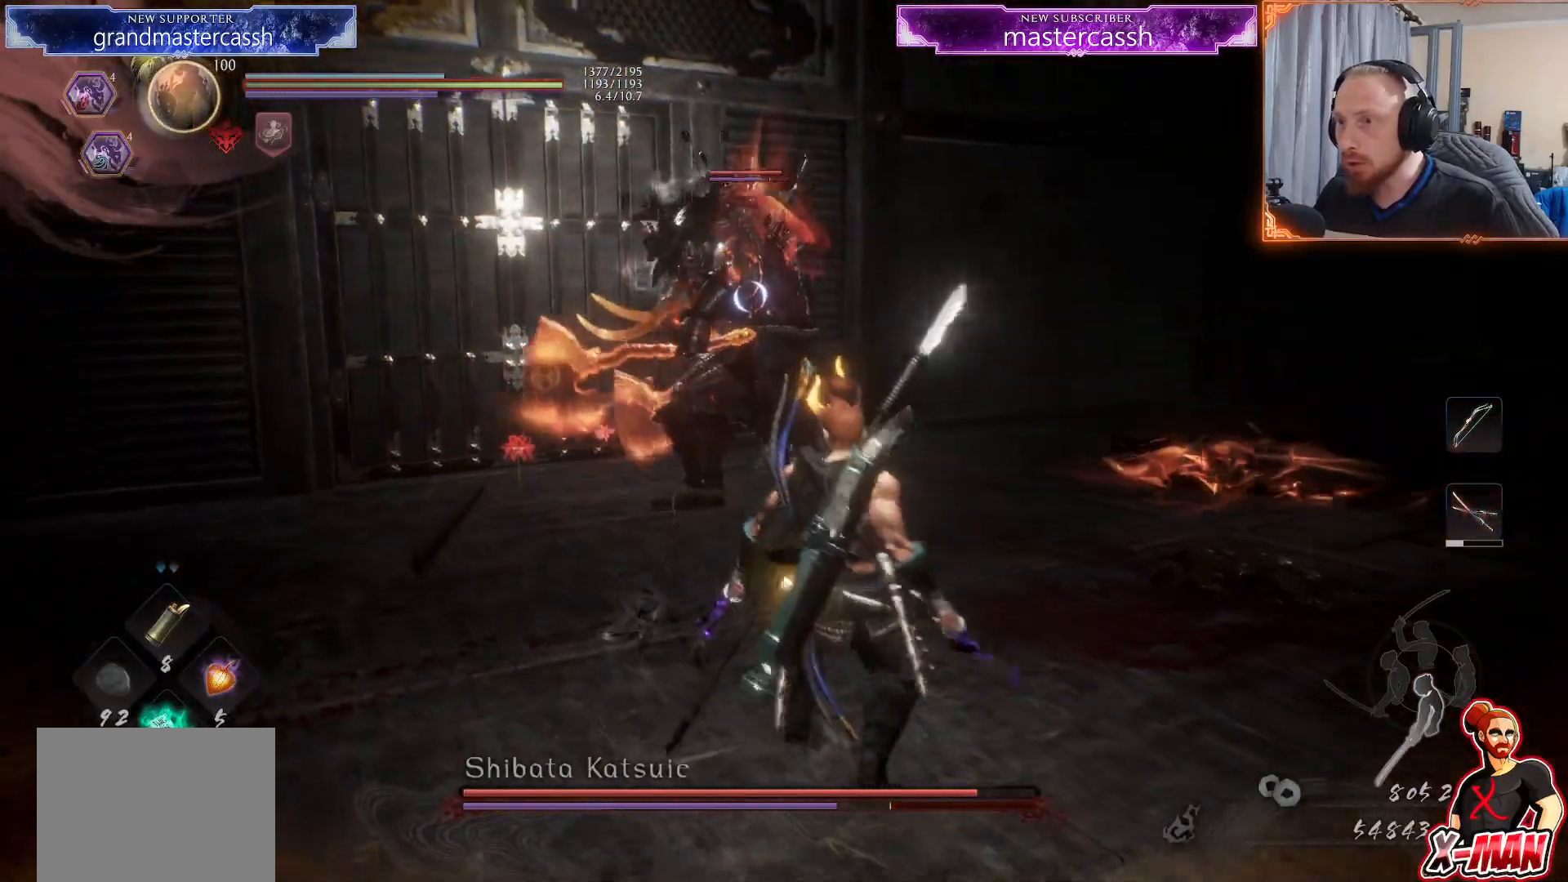
{"dt_ms": 500, "buttons": [], "left_stick": "down-right", "right_stick": "center", "events": [[350, "left_stick", "right"], [450, "left_stick", "down-right"]]}
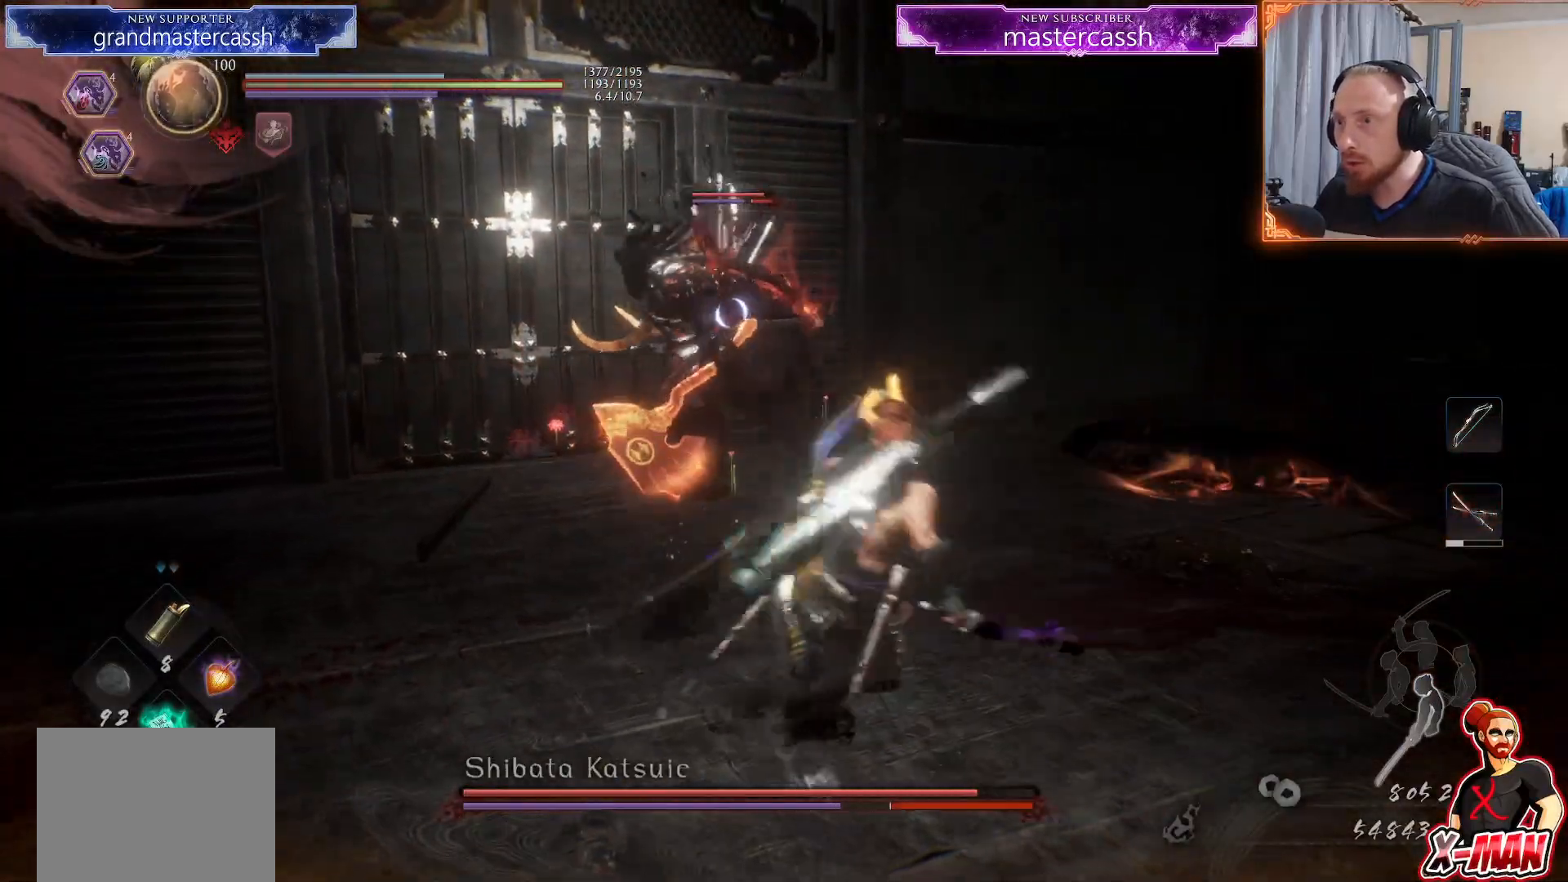
{"dt_ms": 500, "buttons": [], "left_stick": "right", "right_stick": "center", "events": [[100, "left_stick", "center"], [333, "left_stick", "right"]]}
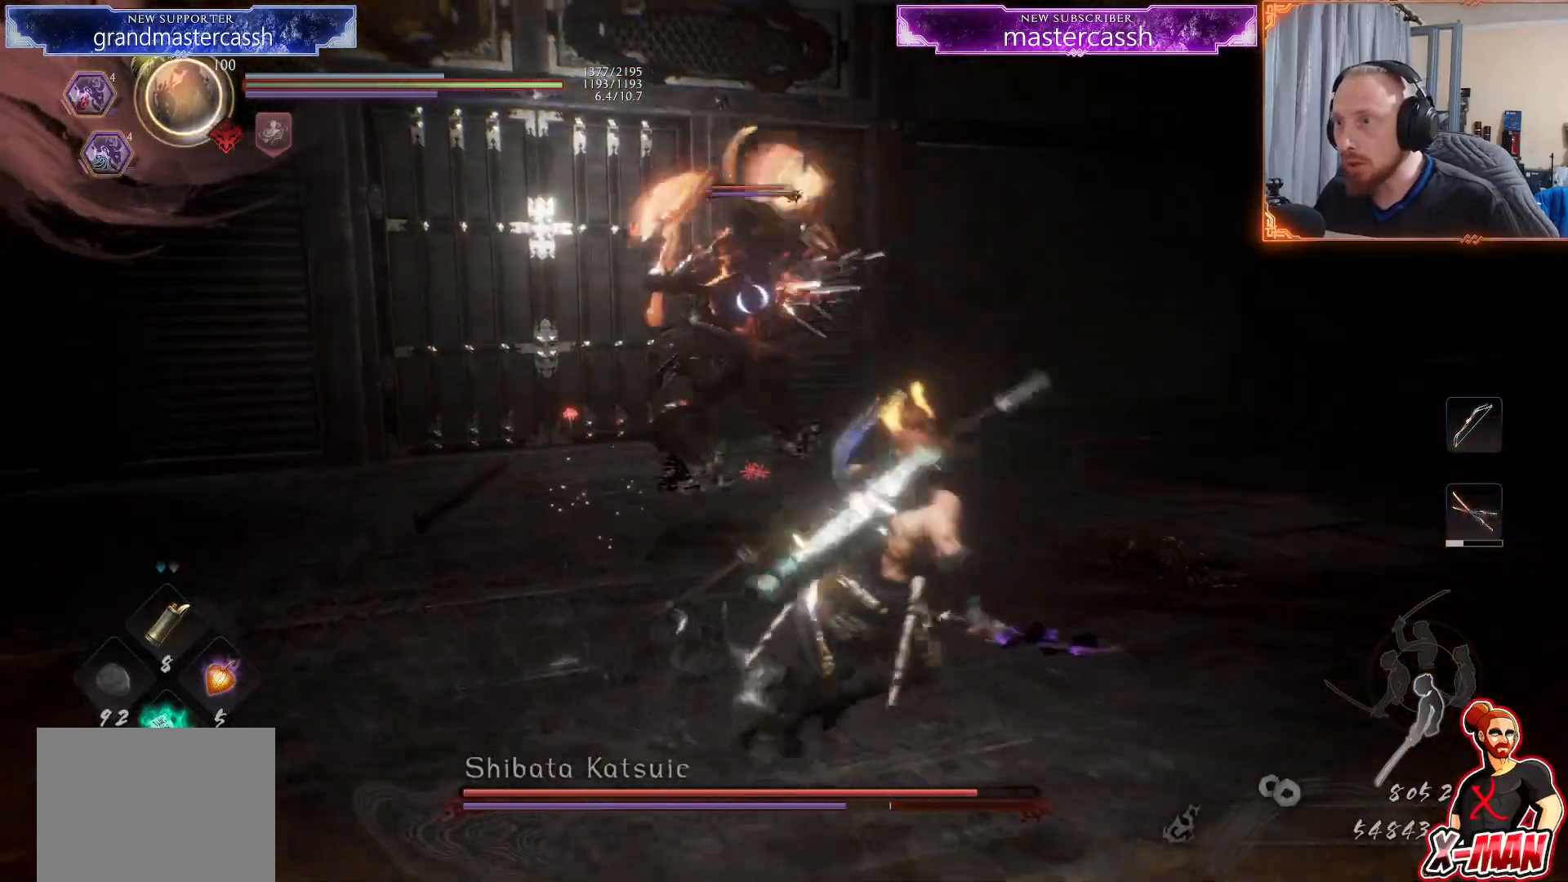
{"dt_ms": 500, "buttons": [], "left_stick": "center", "right_stick": "center", "events": [[167, "left_stick", "center"], [250, "left_stick", "down-right"], [317, "left_stick", "right"], [483, "left_stick", "center"]]}
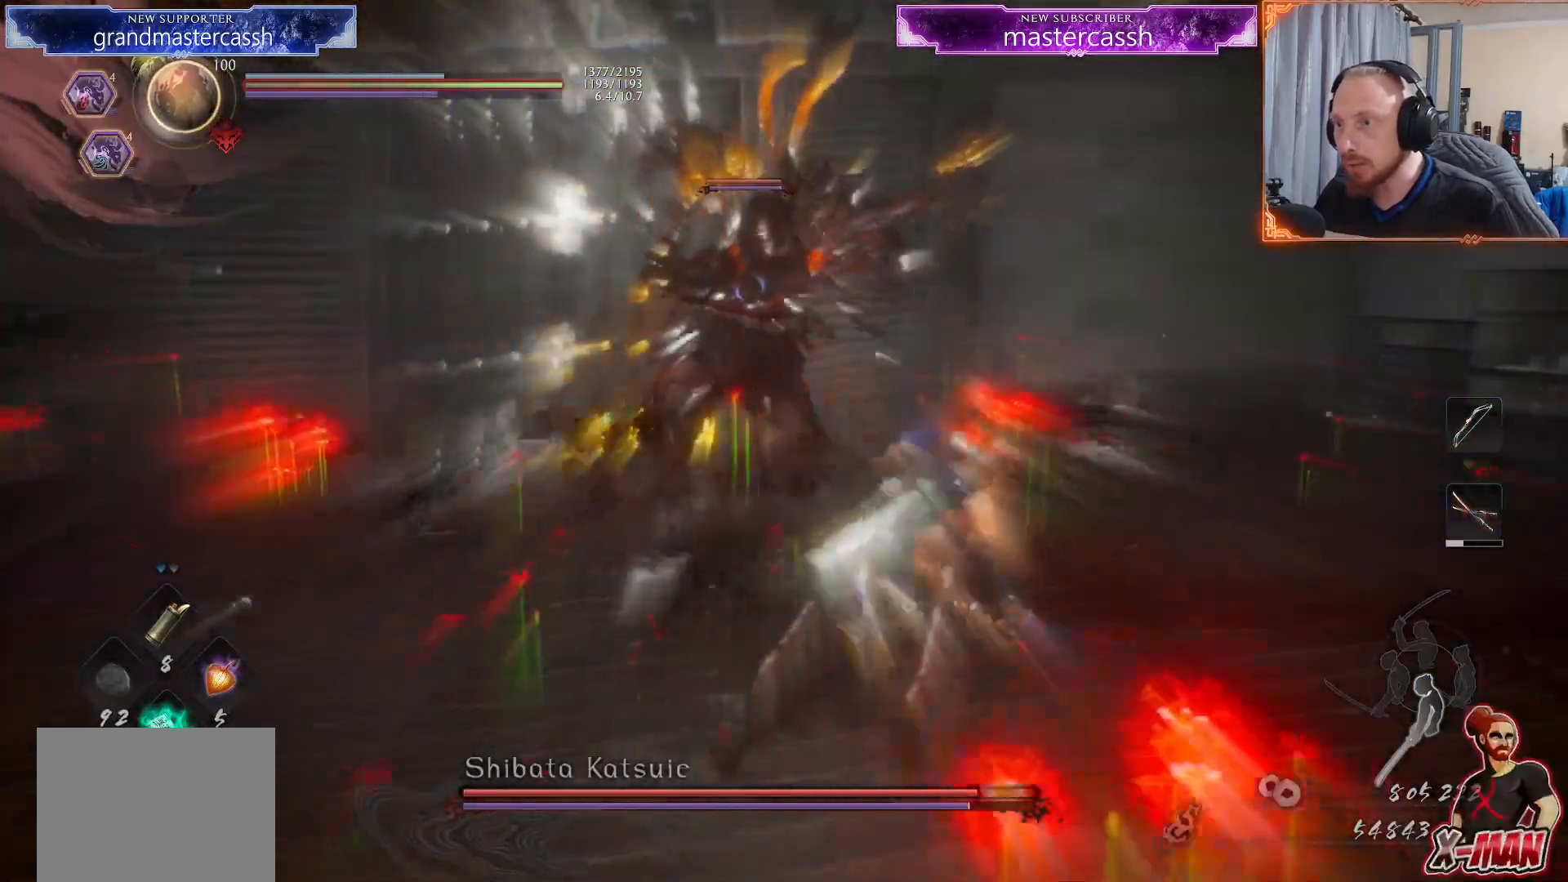
{"dt_ms": 500, "buttons": [], "left_stick": "up-right", "right_stick": "center", "events": [[133, "left_stick", "up-right"], [350, "CROSS", "down"], [450, "CROSS", "up"]]}
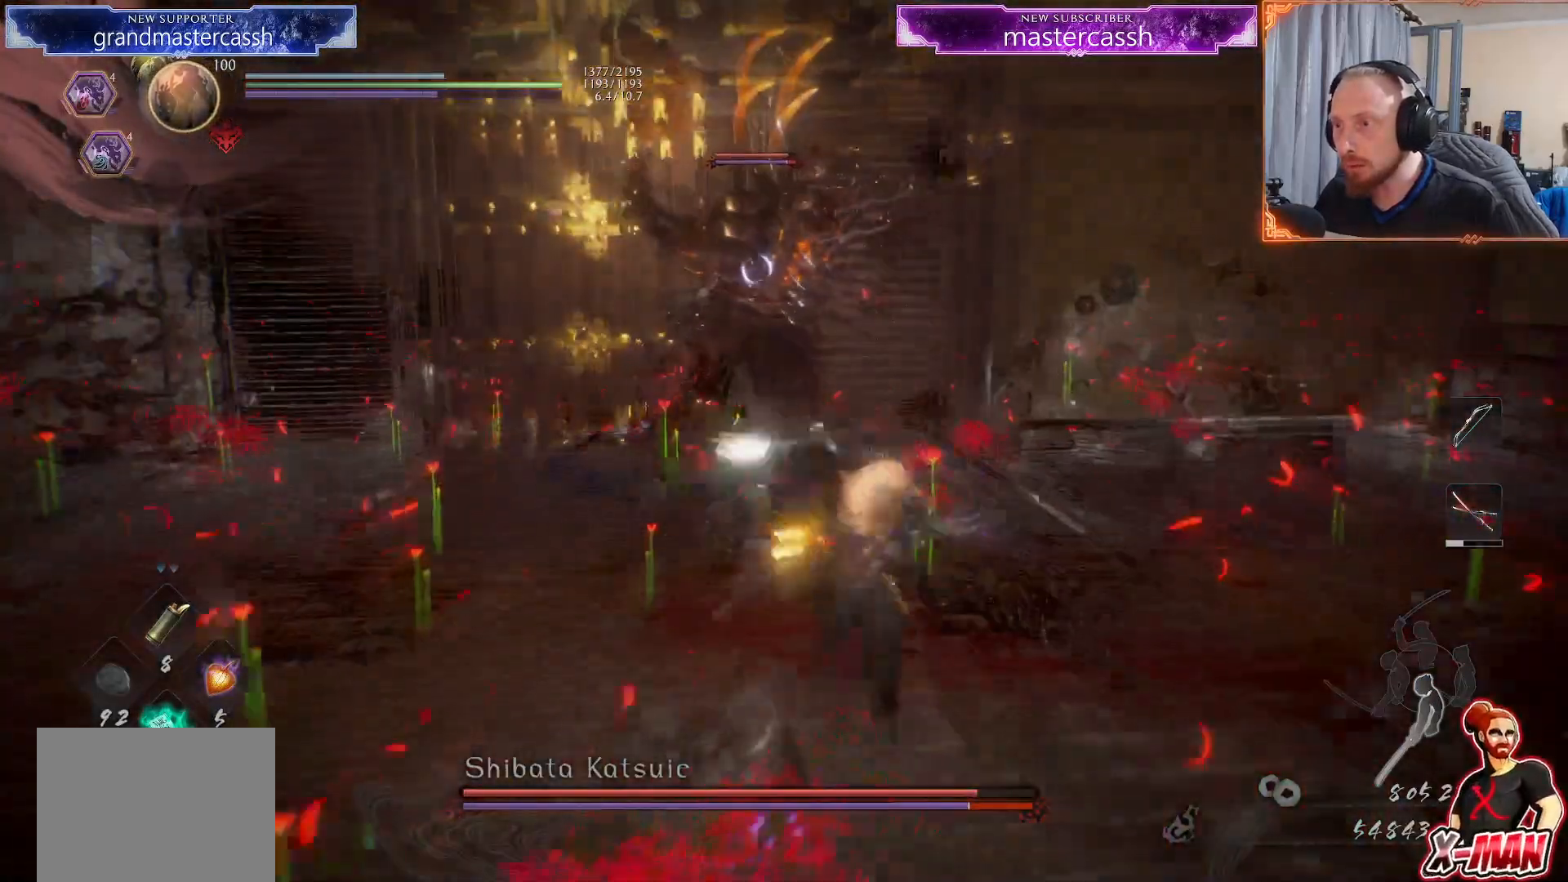
{"dt_ms": 500, "buttons": [], "left_stick": "up-right", "right_stick": "center", "events": []}
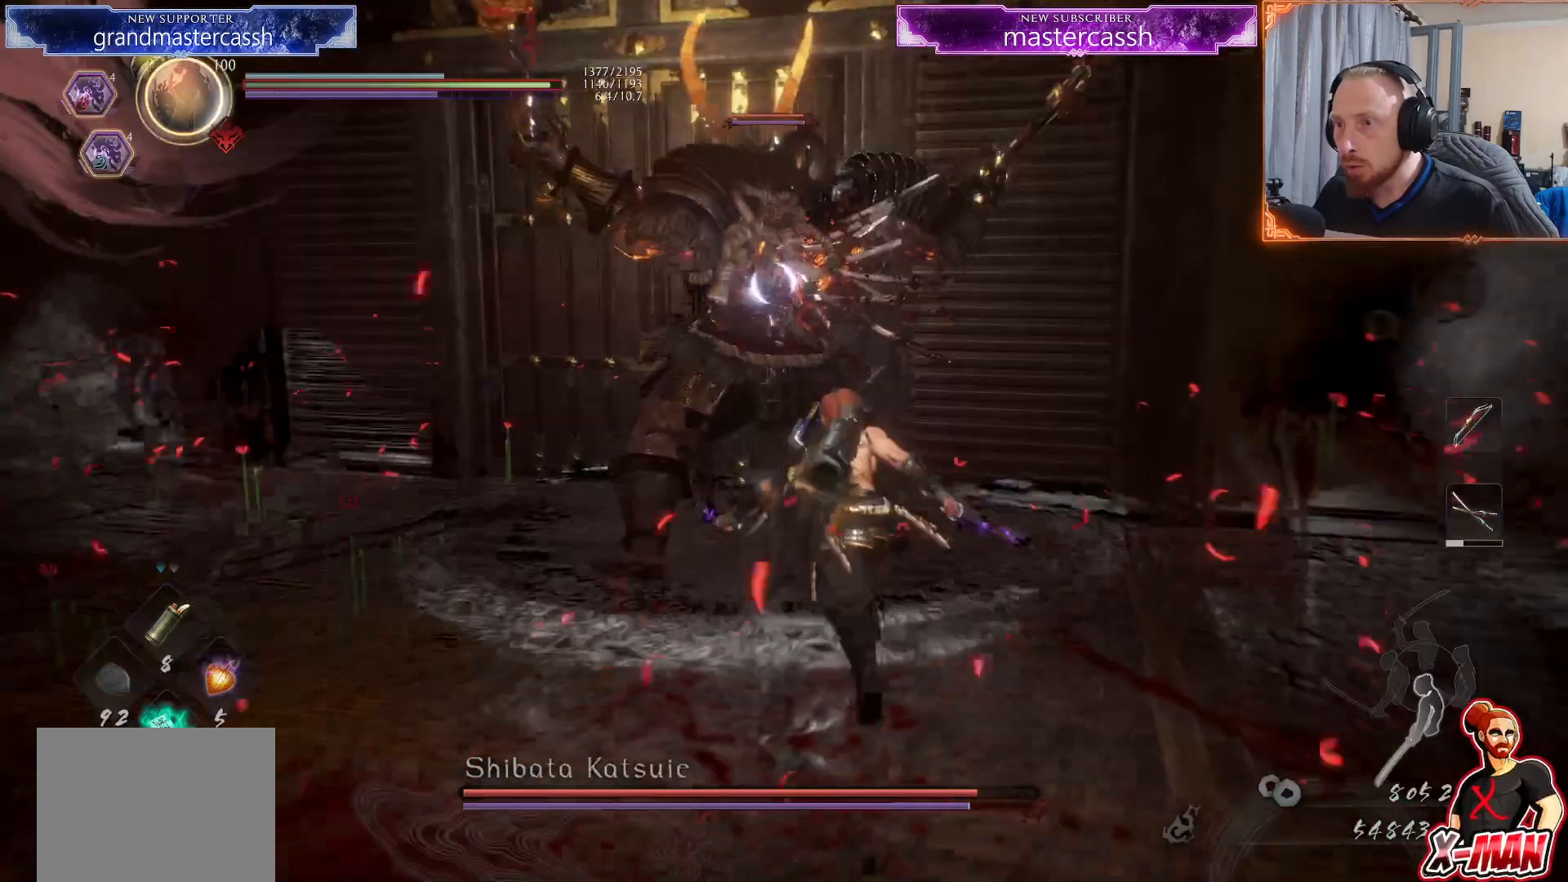
{"dt_ms": 500, "buttons": [], "left_stick": "center", "right_stick": "center", "events": [[50, "SQUARE", "down"], [150, "SQUARE", "up"], [200, "left_stick", "center"]]}